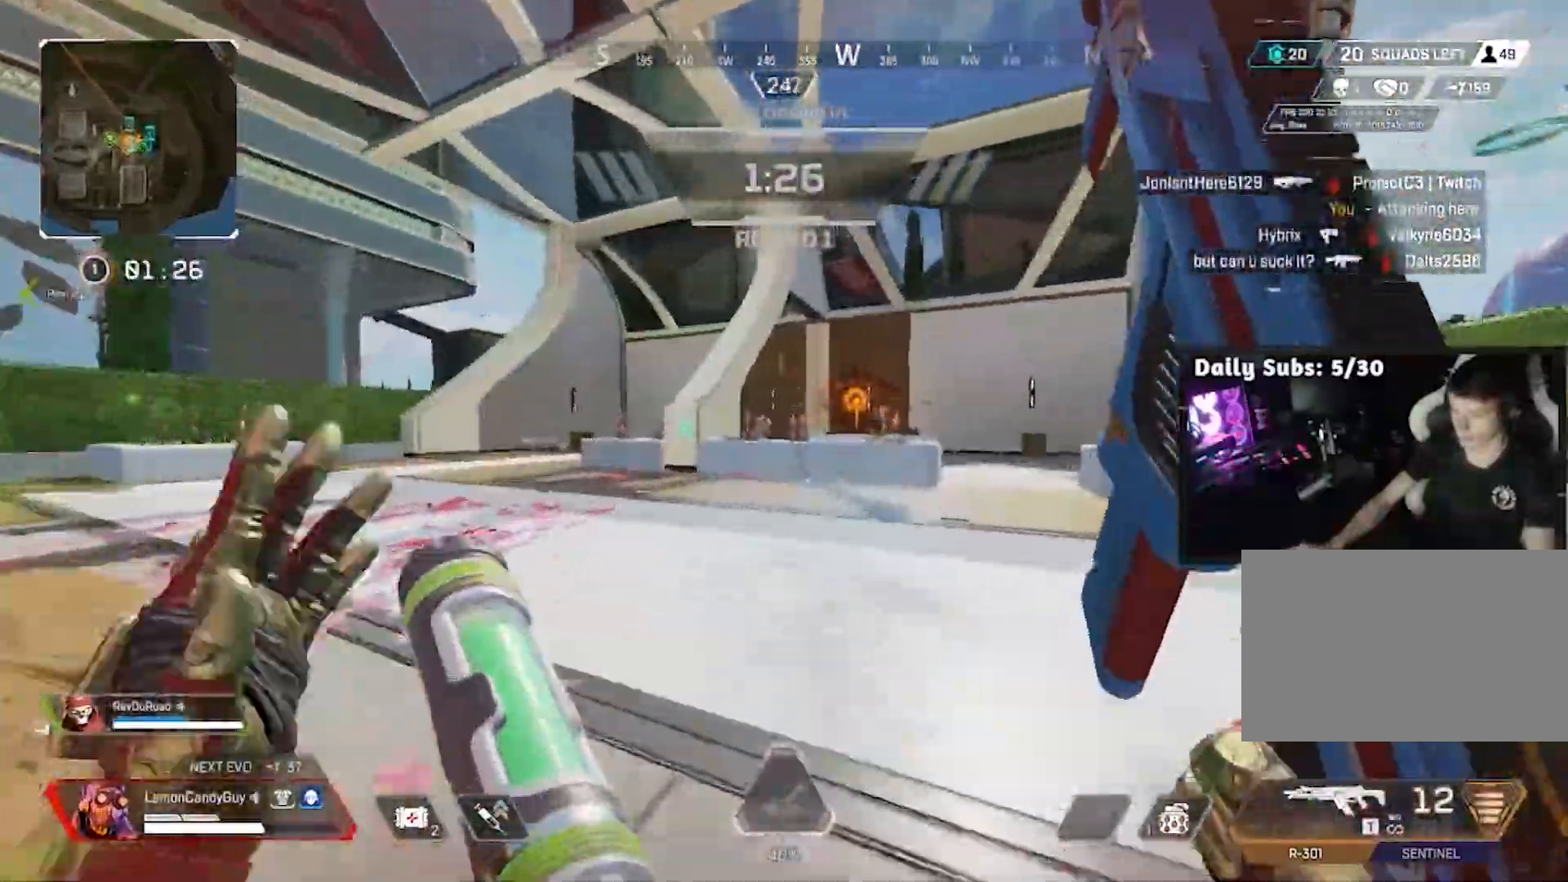
Gameplay with keyboard and mouse; each line is a JSON object with the keys and mouse buttons held at the frame after it. "events" lists presses ("down") and releases ("up") of "1", "2", "3", "4", "5", "a", "alt", "b", "c", "ctrl", "d", "e", "f", "g", "q", "r", "s", "shift", "space", "t", "tab", "tilde", "v", "w", "x", "z", "mouse_left", "mouse_right", "mouse_mb4" and "mouse_mb5" between this image and that frame as [ms after this image, input, new state], when the widget could be followed in between. "mouse_left", "mouse_right", "mouse_mb4", "mouse_mb5" = the "left", "right", "mb4", "mb5" buttons of the "mouse" list. No other keys are recorded. Mouse movement is not recorded. Not read: mouse_wheel.
{"keys": ["d"], "mouse": ["left"]}
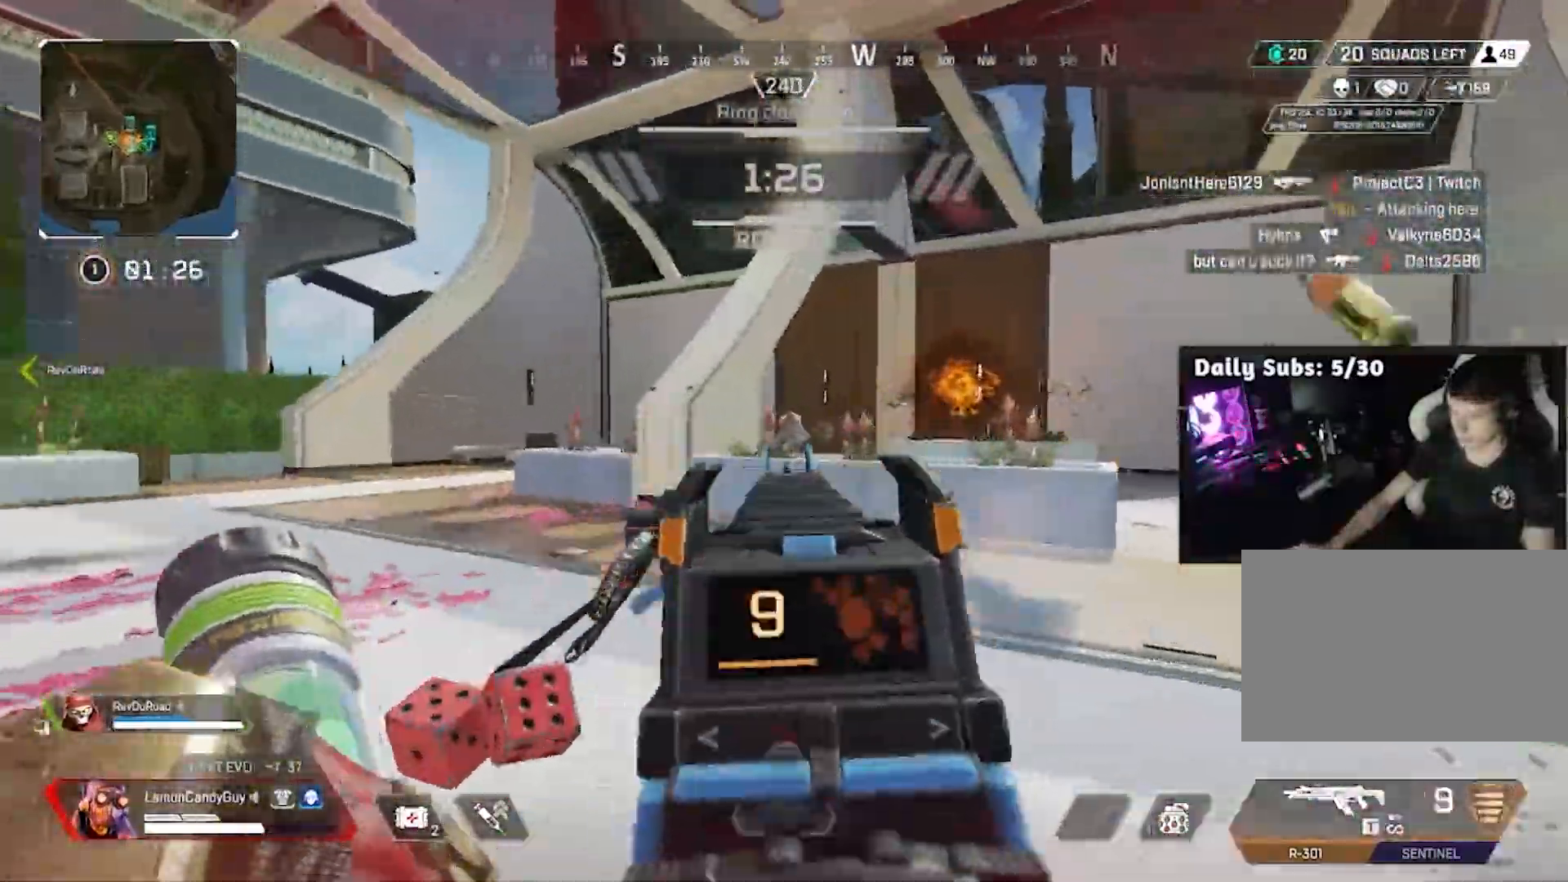
{"keys": ["a", "w"], "mouse": ["left"], "events": [[283, "a", "down"], [317, "d", "up"], [450, "w", "down"]]}
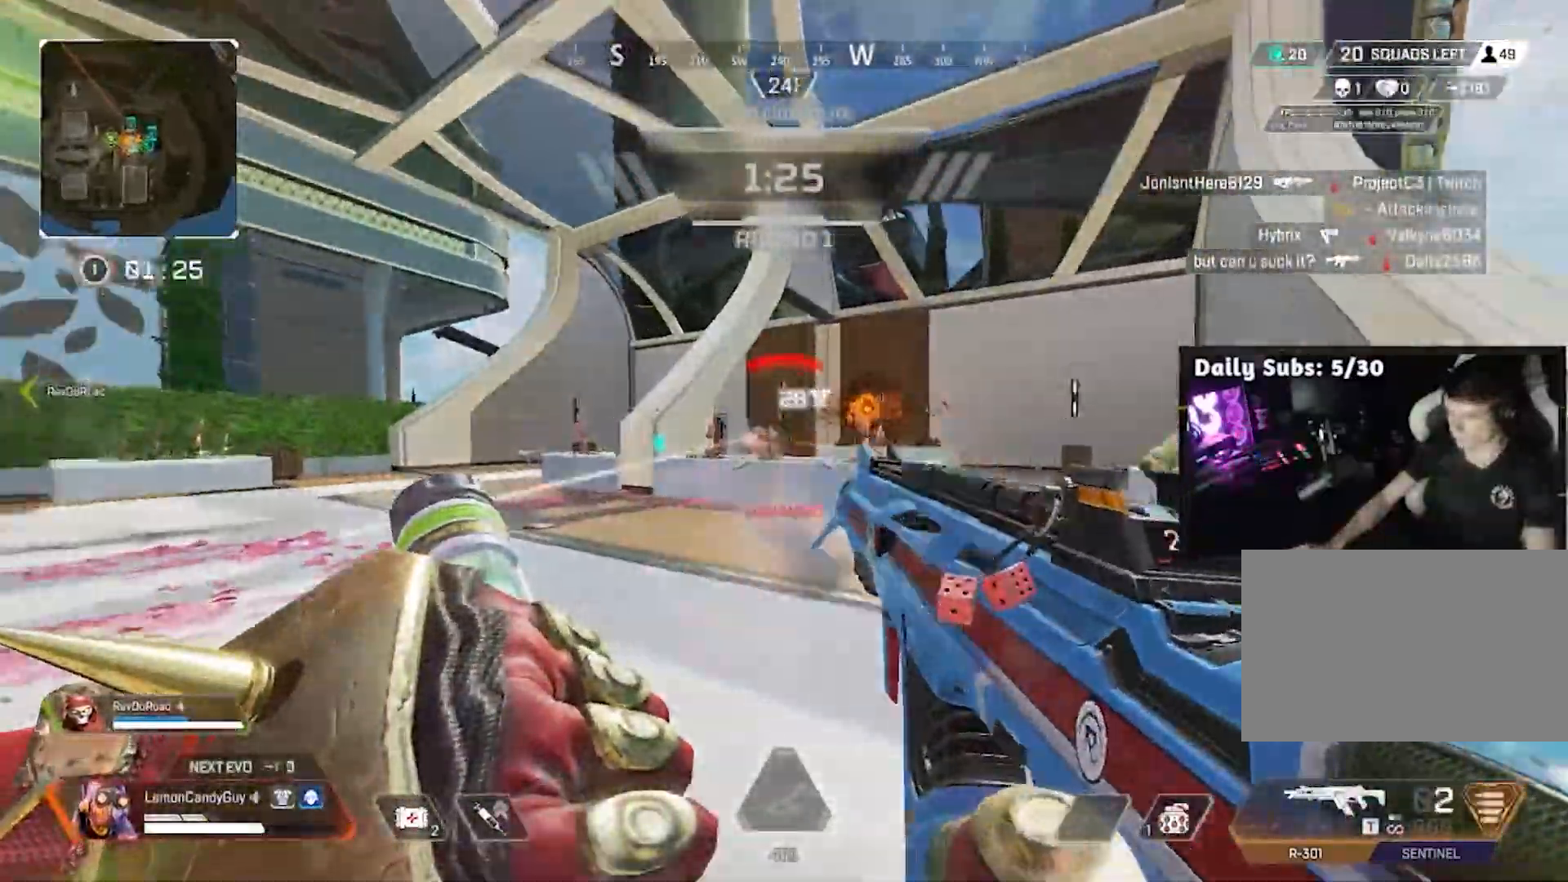
{"keys": ["a", "shift", "w"], "mouse": []}
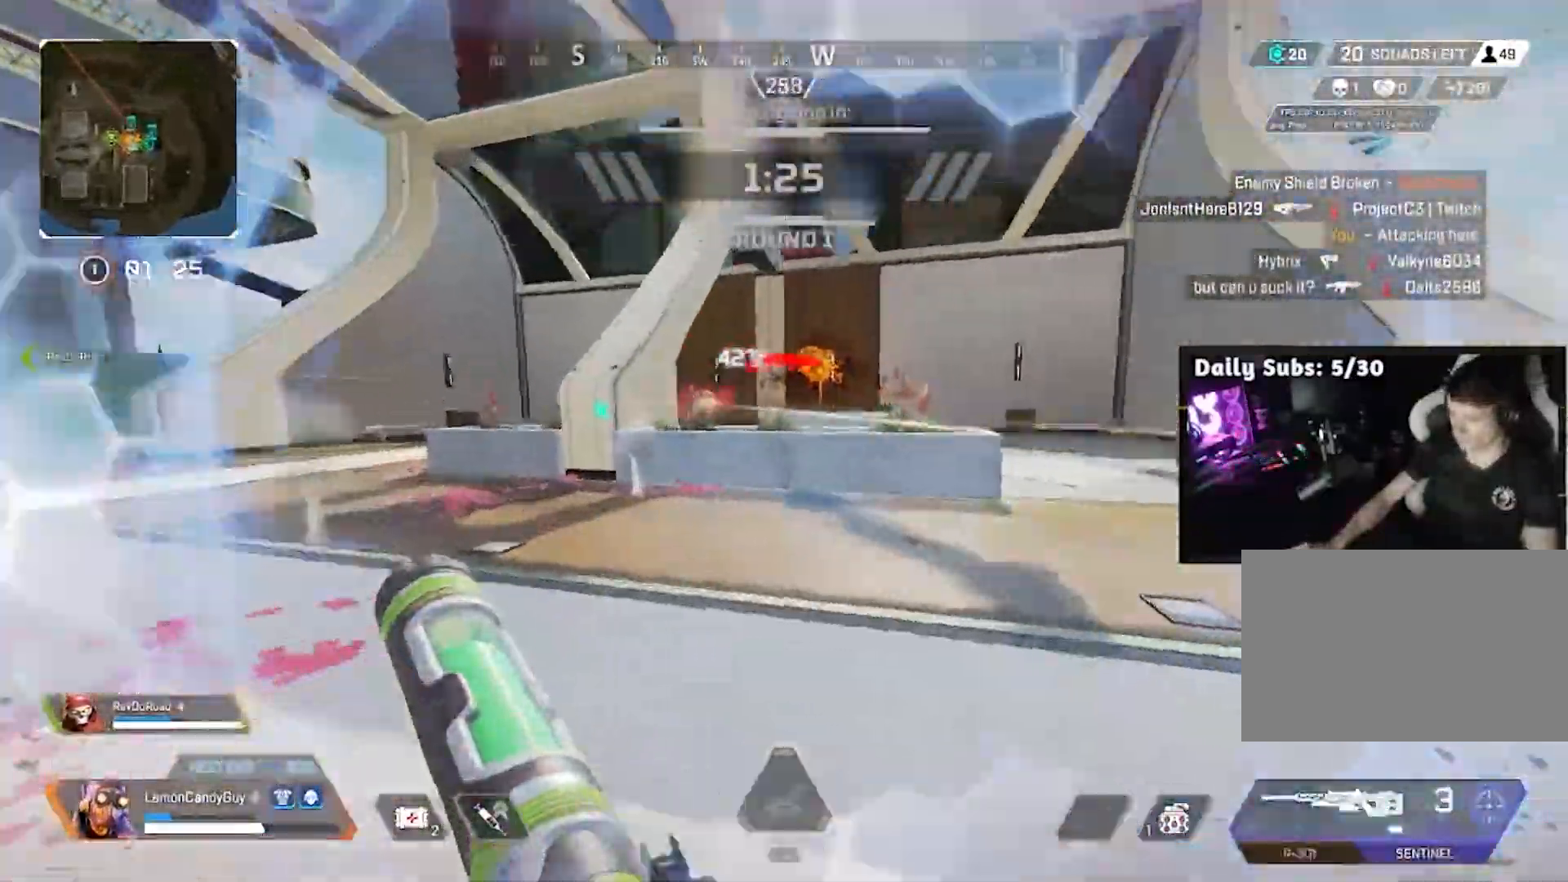
{"keys": ["a", "v", "w"], "mouse": [], "events": [[117, "v", "down"], [167, "shift", "up"], [250, "a", "up"], [500, "a", "down"]]}
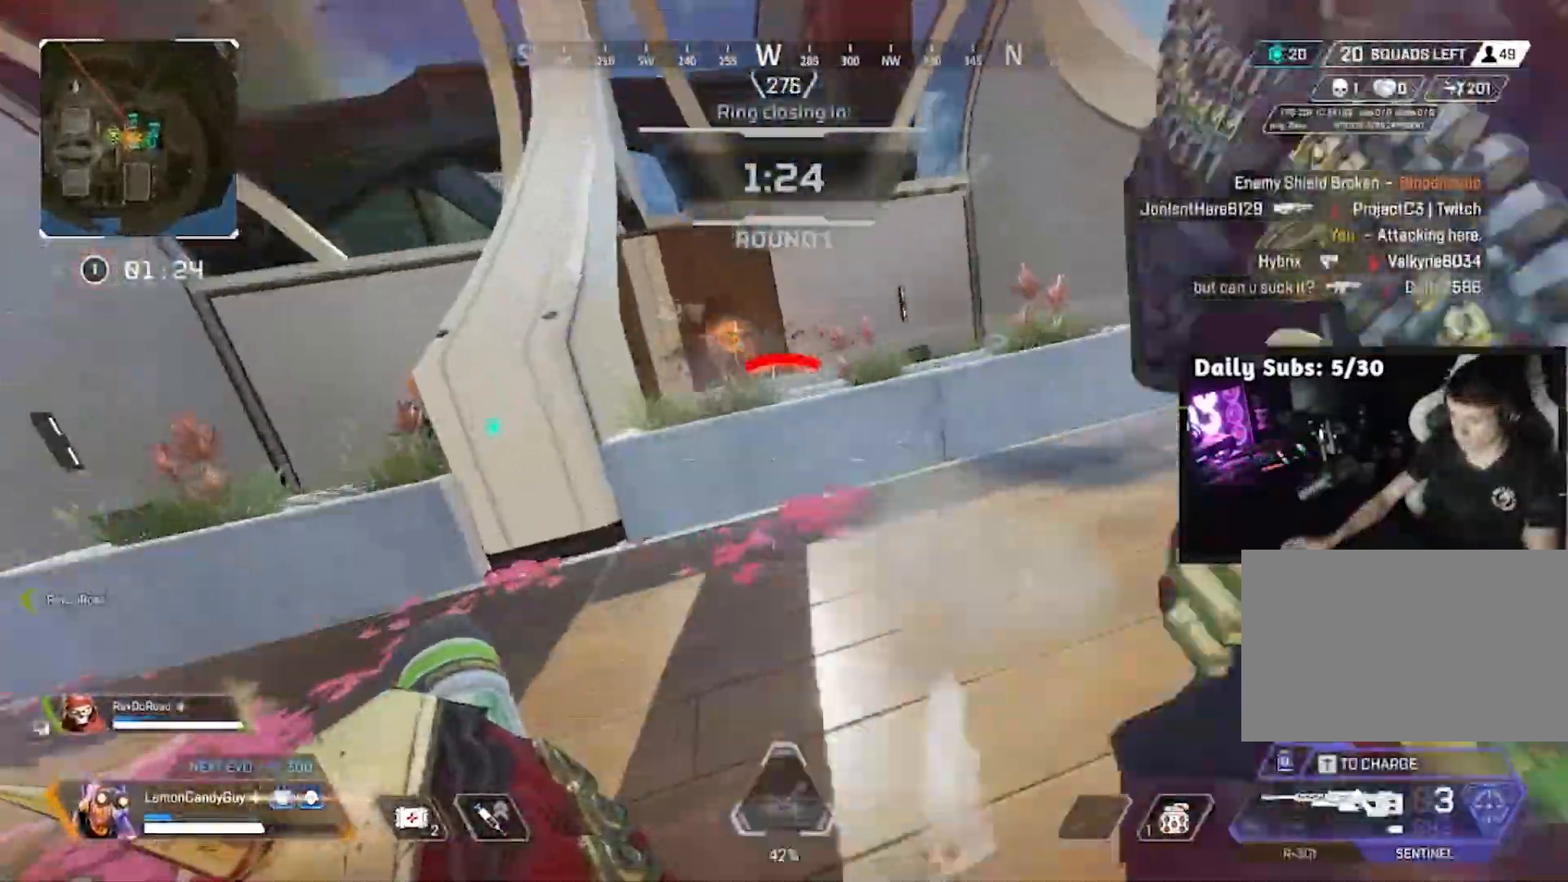
{"keys": ["a"], "mouse": []}
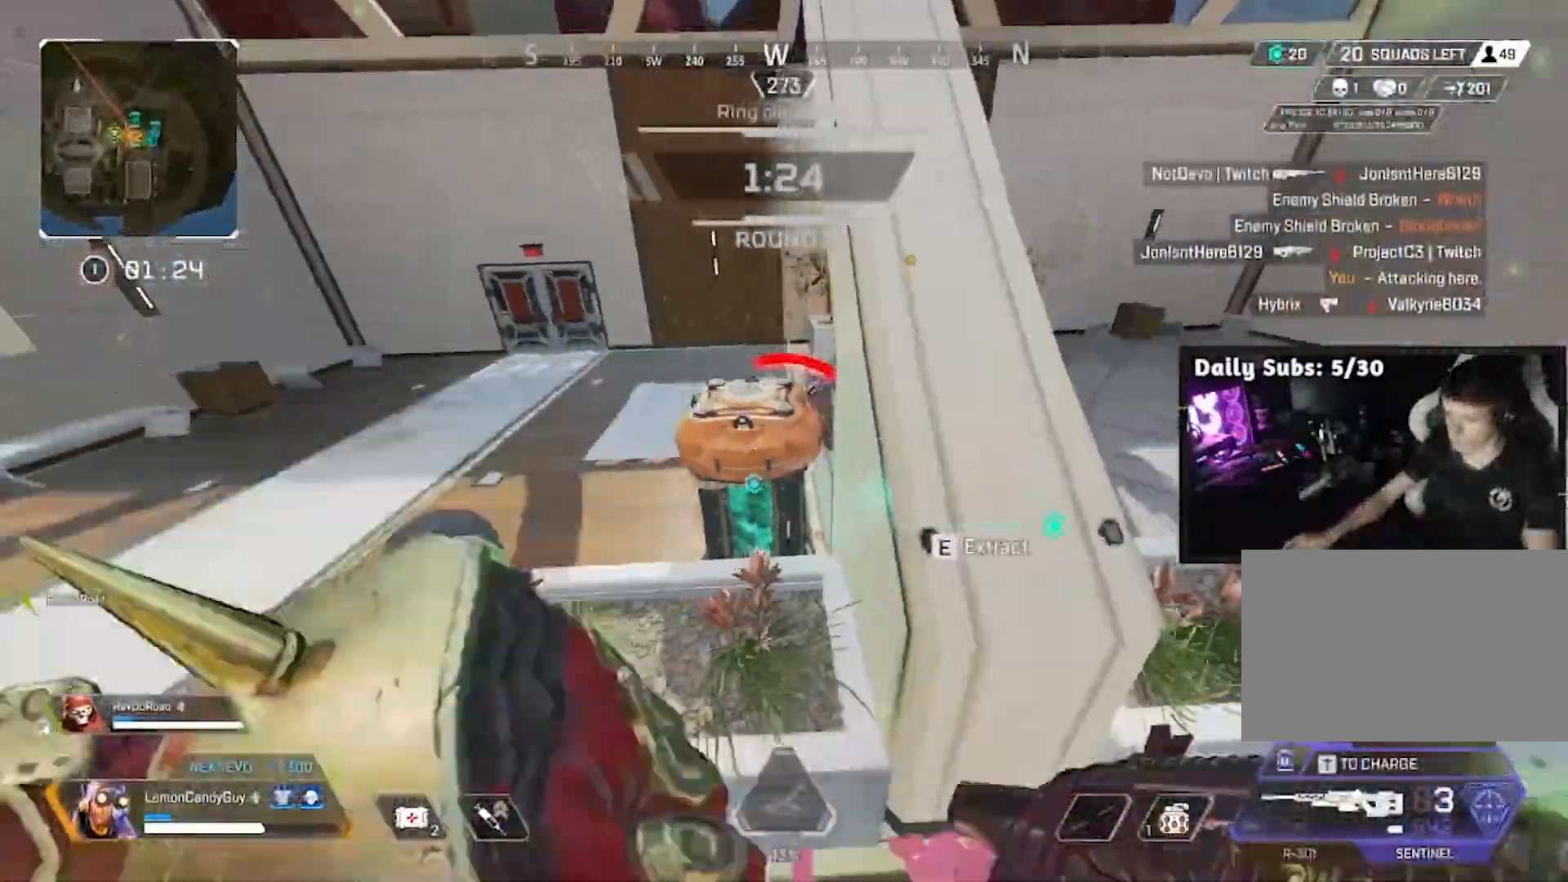
{"keys": ["w"], "mouse": ["left"], "events": [[200, "a", "up"], [433, "mouse_left", "down"], [483, "w", "down"]]}
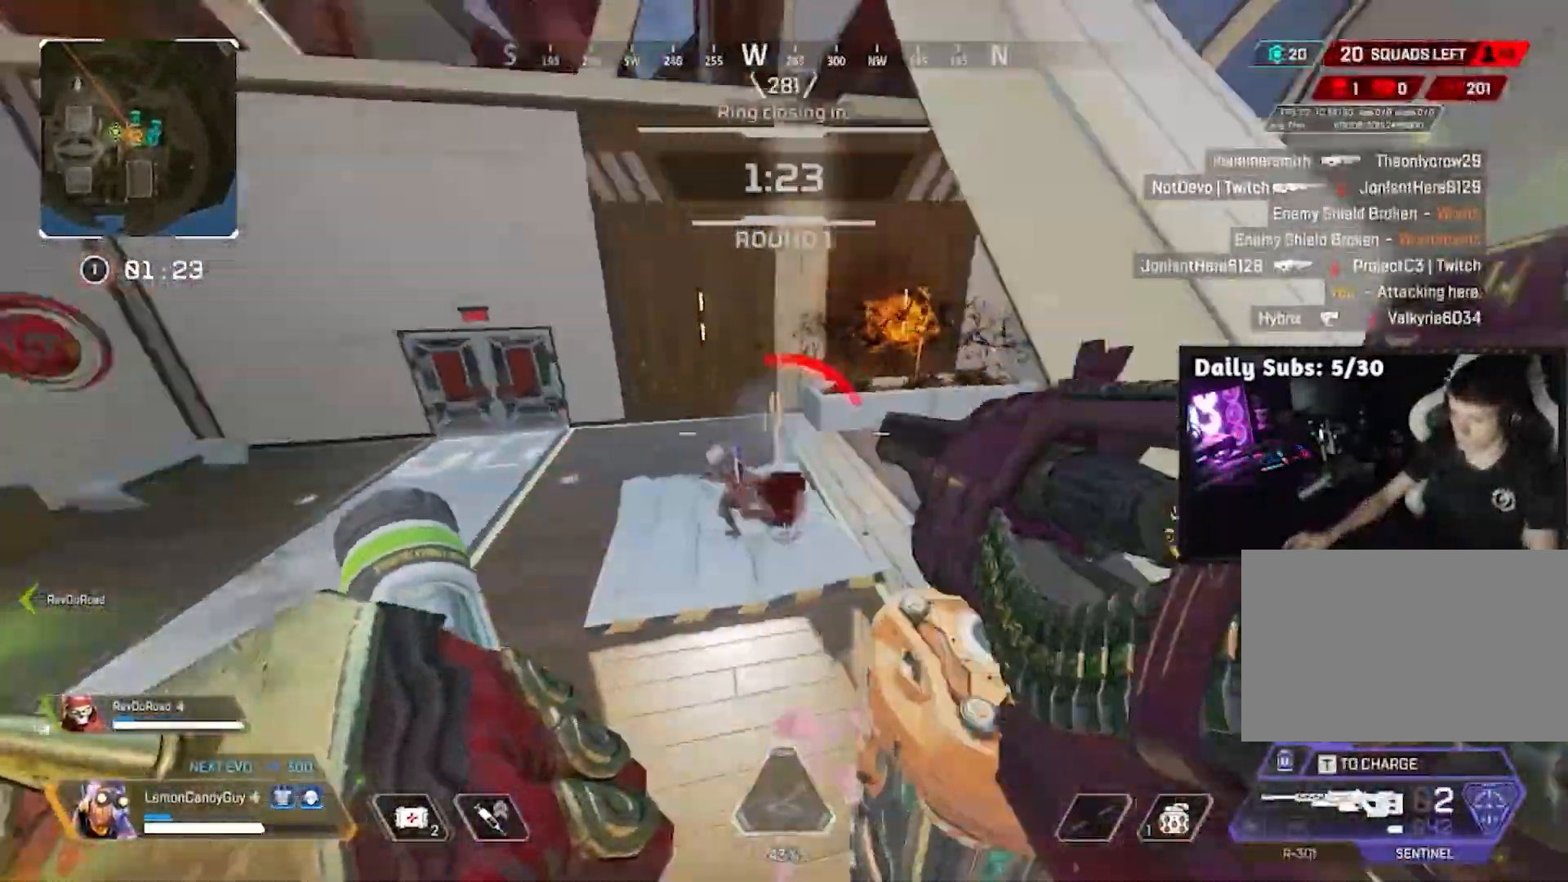
{"keys": ["shift", "w"], "mouse": [], "events": [[17, "mouse_left", "up"], [17, "shift", "down"]]}
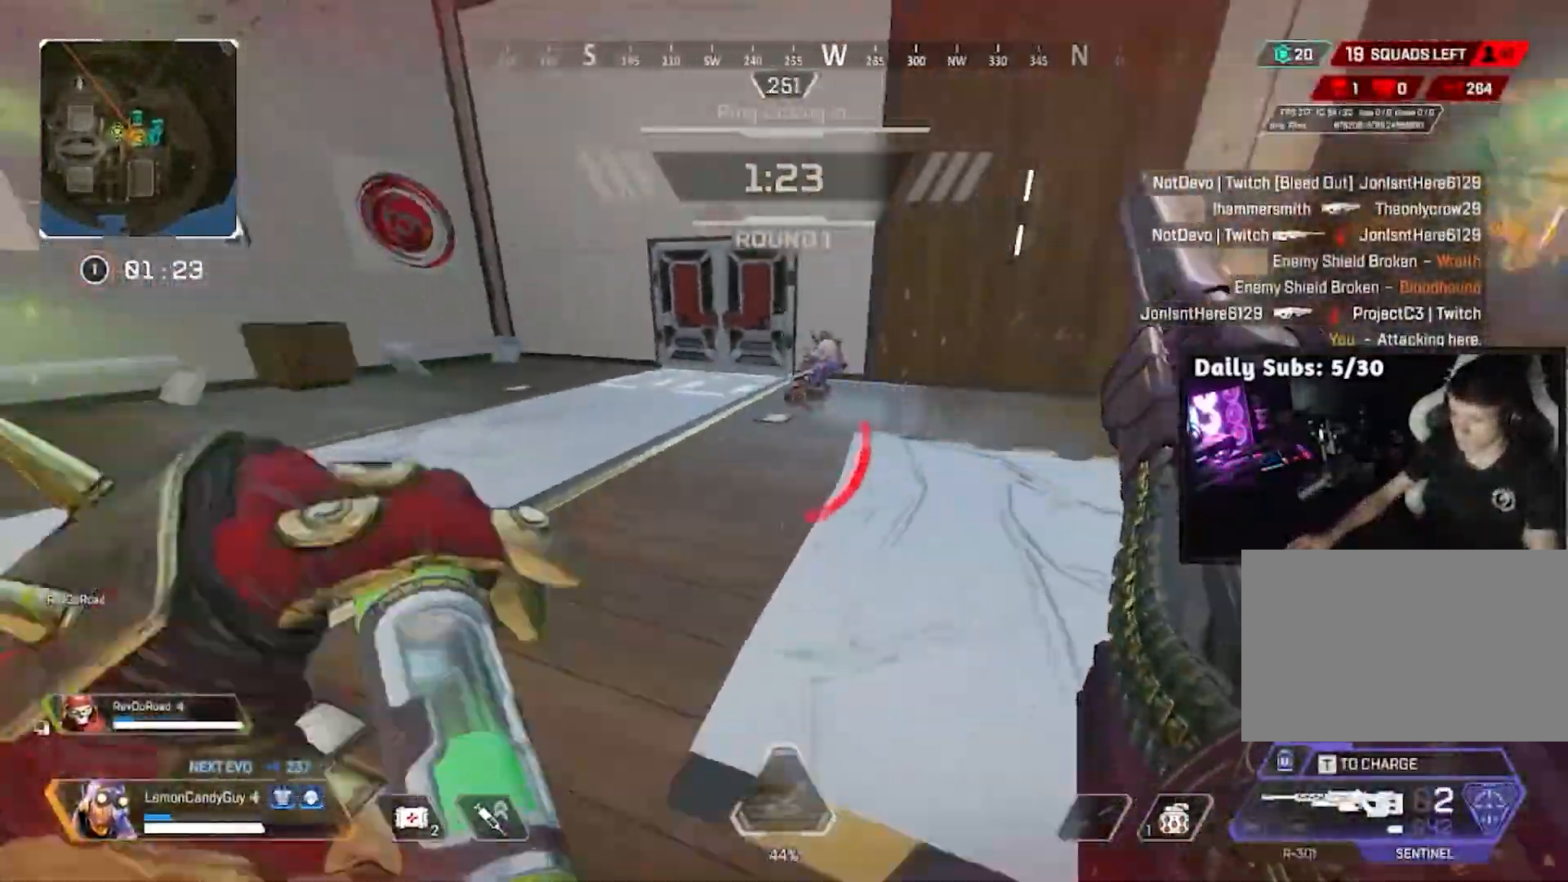
{"keys": ["shift", "v", "w"], "mouse": [], "events": [[417, "v", "down"]]}
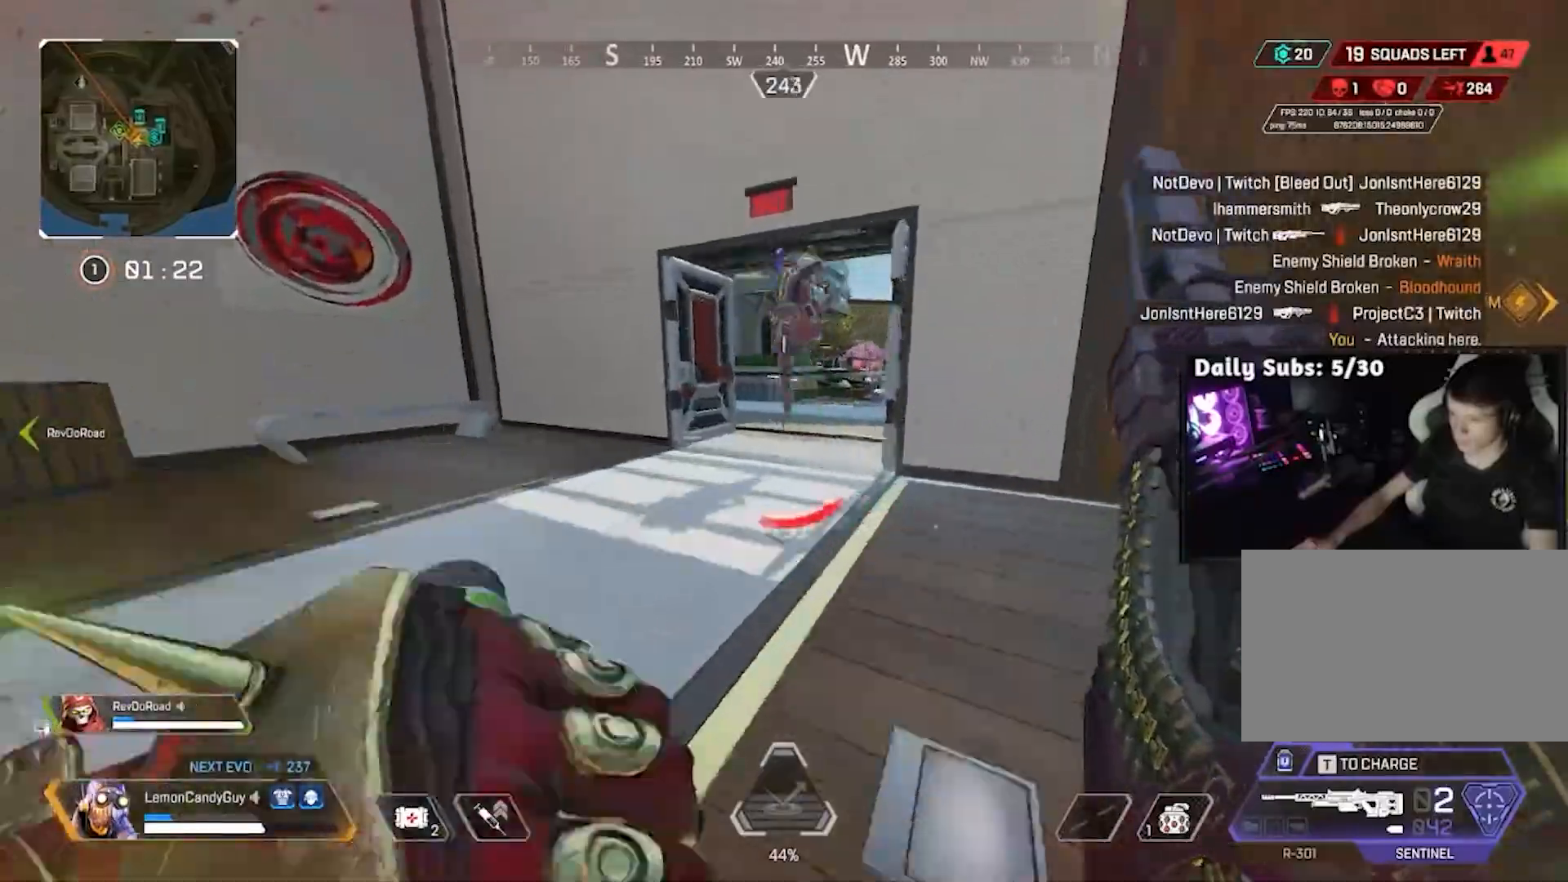
{"keys": [], "mouse": [], "events": [[17, "shift", "up"], [333, "d", "down"], [433, "v", "up"], [433, "w", "up"], [483, "d", "up"]]}
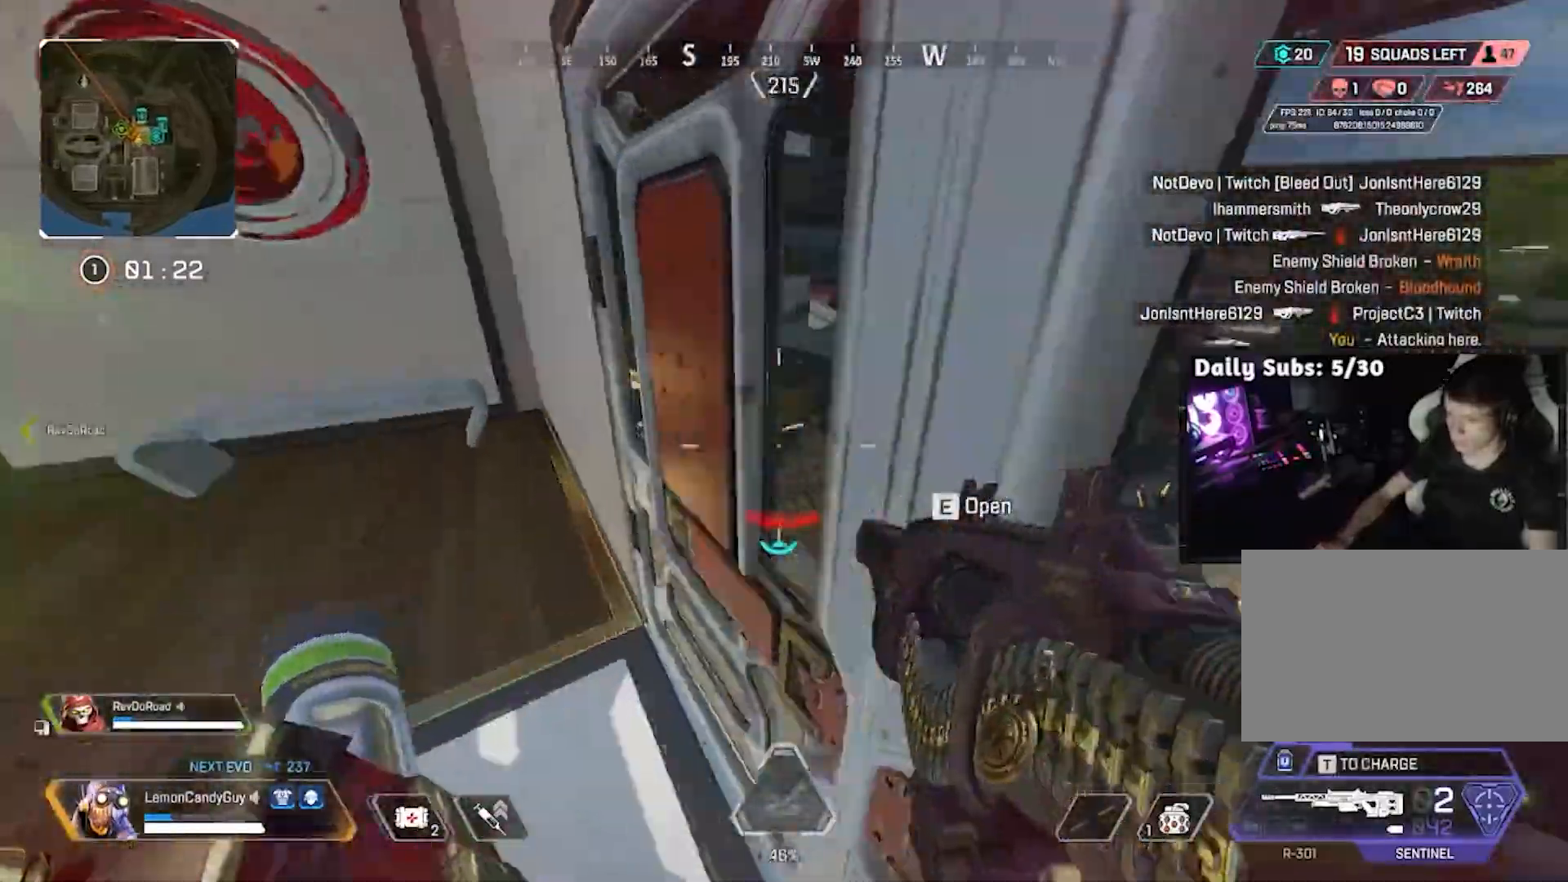
{"keys": ["d"], "mouse": [], "events": [[83, "e", "down"], [117, "e", "up"], [167, "s", "down"], [317, "s", "up"], [367, "mouse_left", "down"], [433, "d", "down"], [450, "mouse_left", "up"]]}
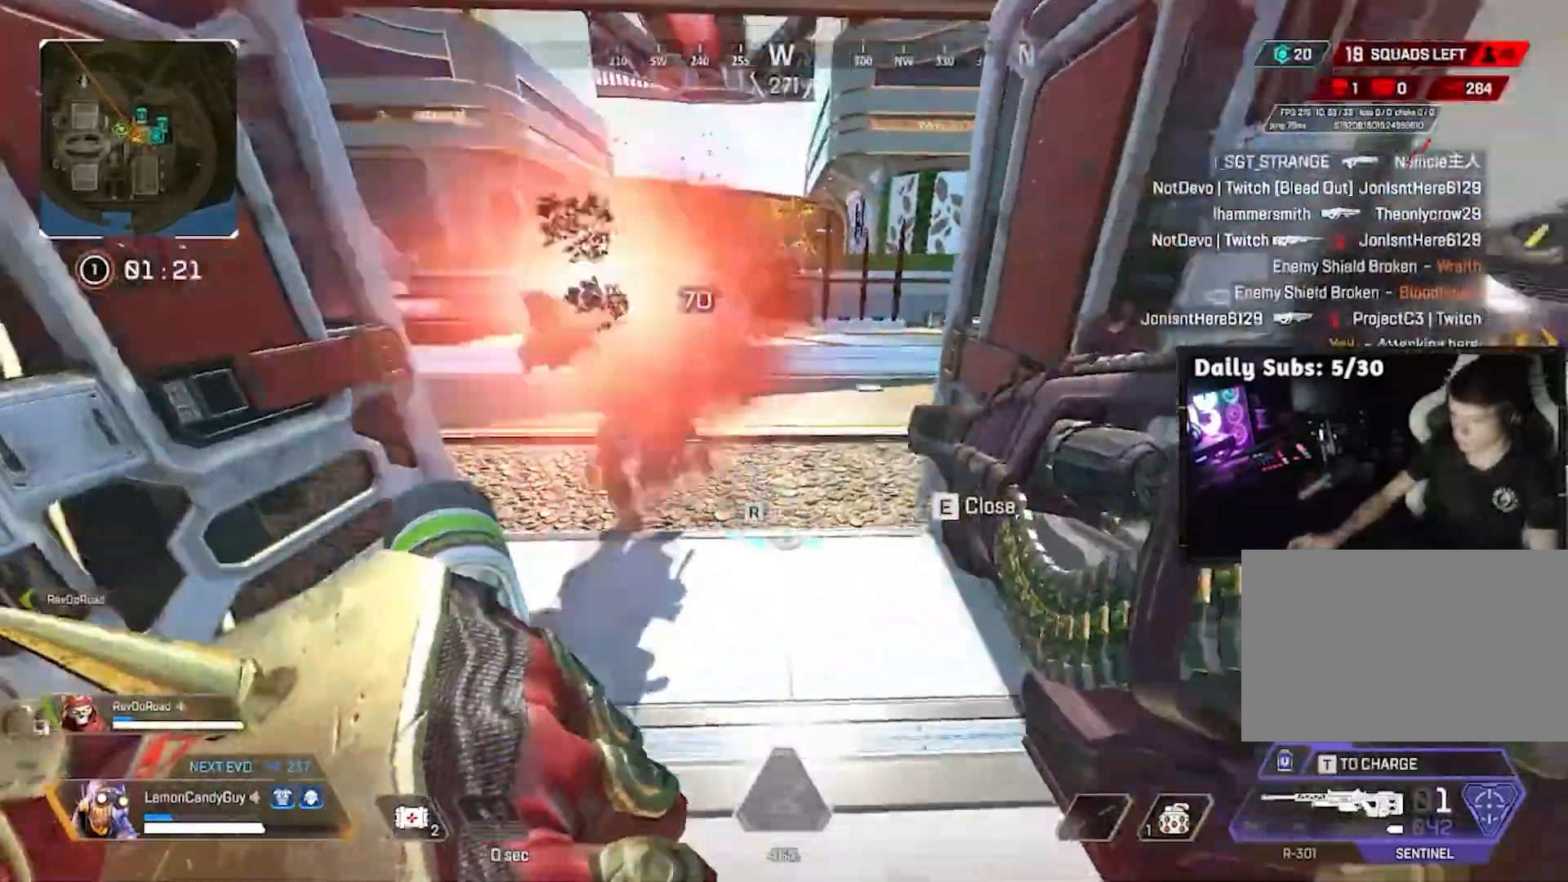
{"keys": ["w"], "mouse": [], "events": [[33, "w", "down"], [133, "w", "up"], [233, "s", "down"], [283, "a", "down"], [317, "d", "up"], [367, "s", "up"], [417, "a", "up"], [467, "w", "down"]]}
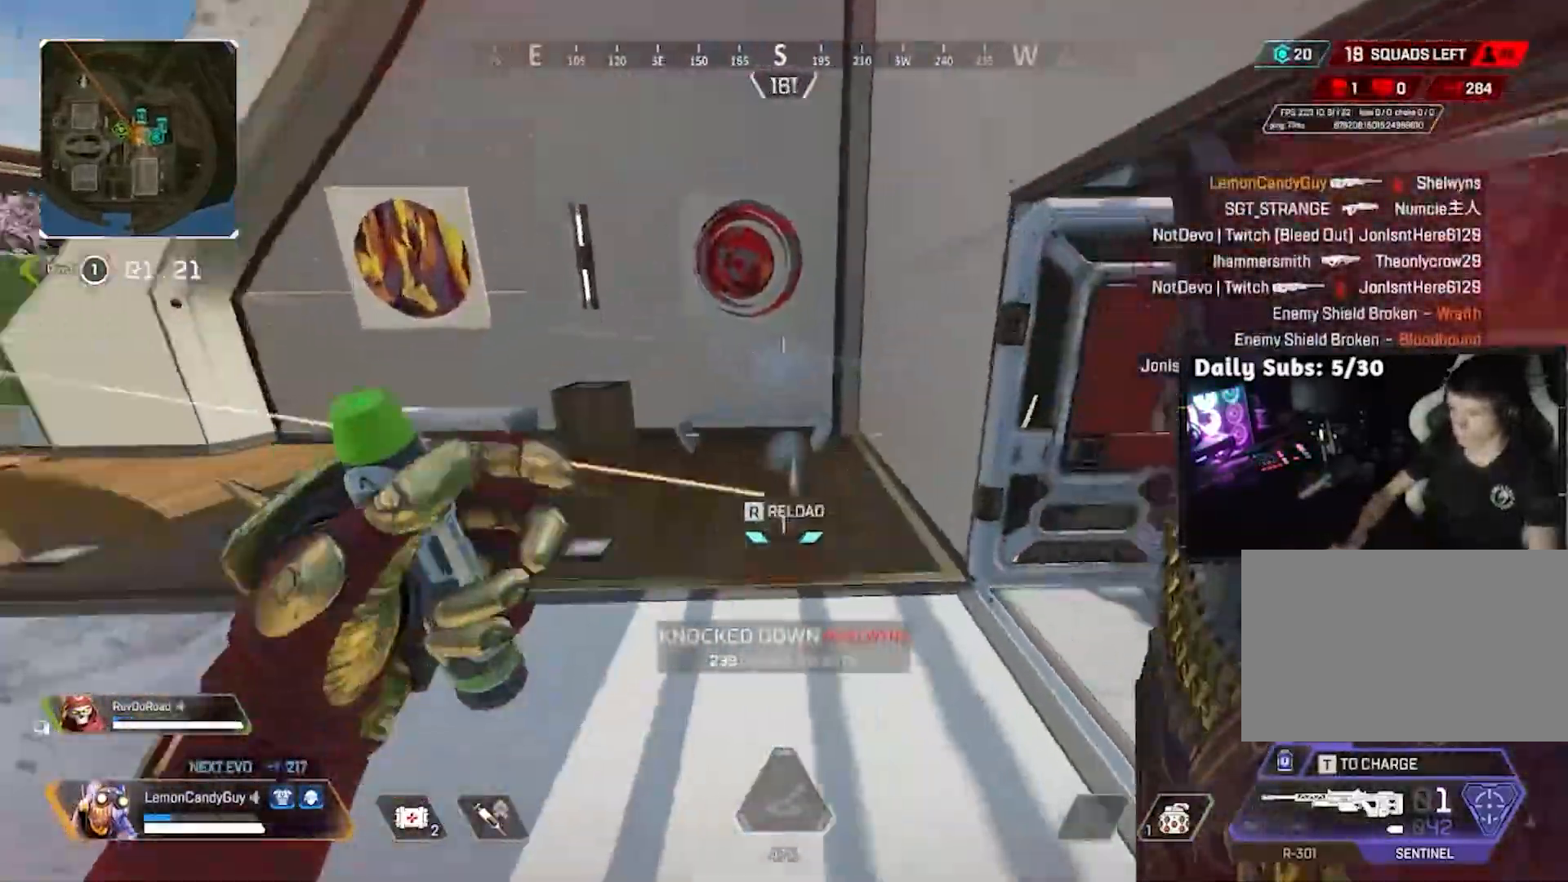
{"keys": ["w"], "mouse": [], "events": [[17, "shift", "down"], [100, "shift", "up"]]}
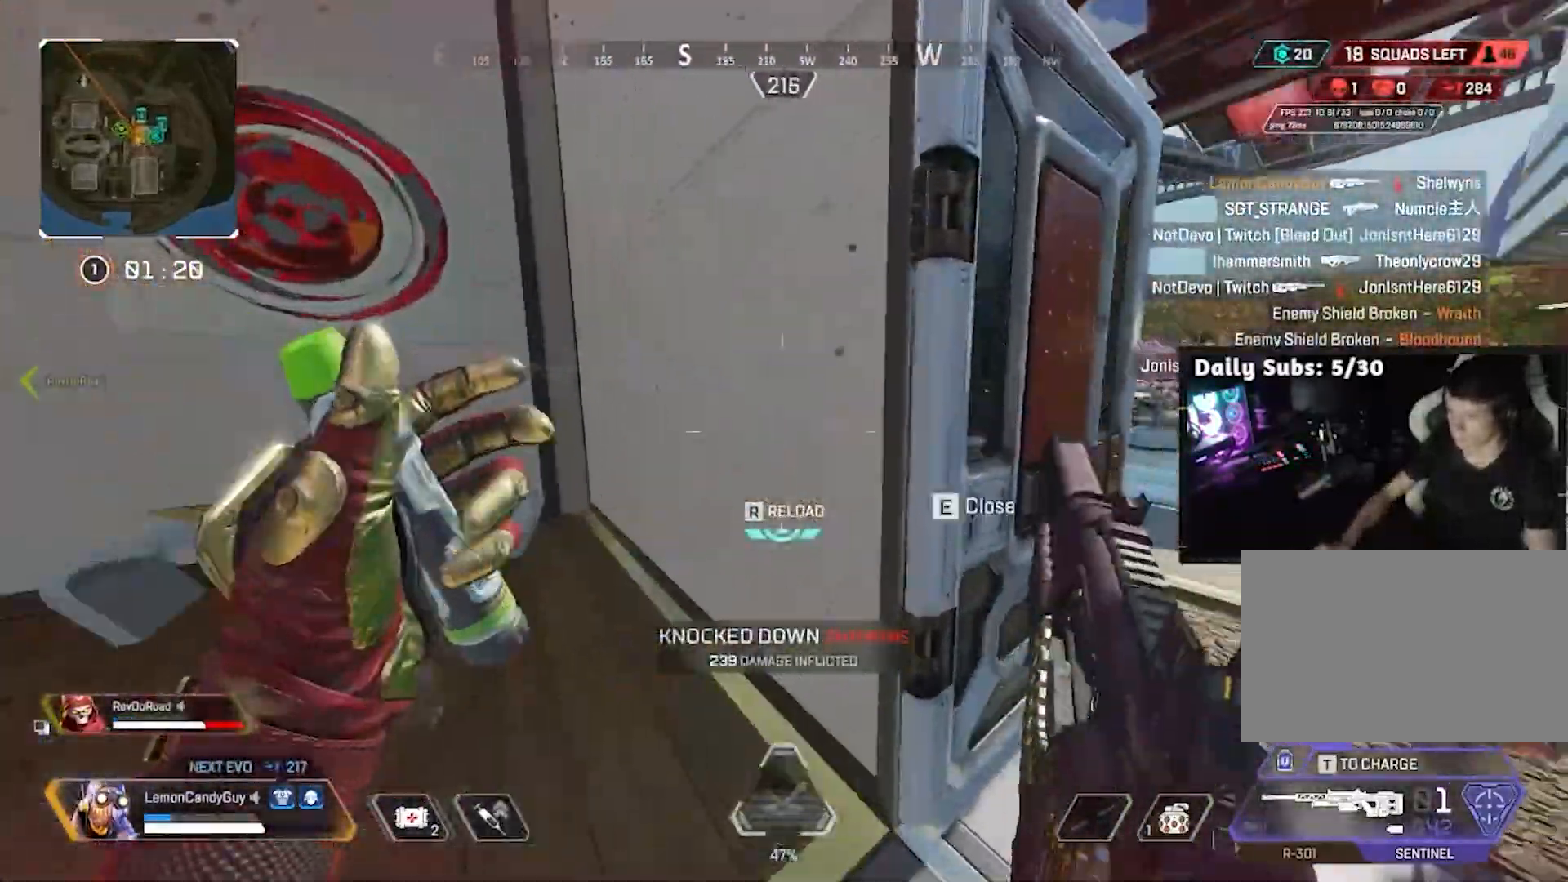
{"keys": ["a", "v"], "mouse": [], "events": [[117, "a", "down"], [117, "w", "up"], [350, "a", "up"], [500, "a", "down"], [500, "v", "down"]]}
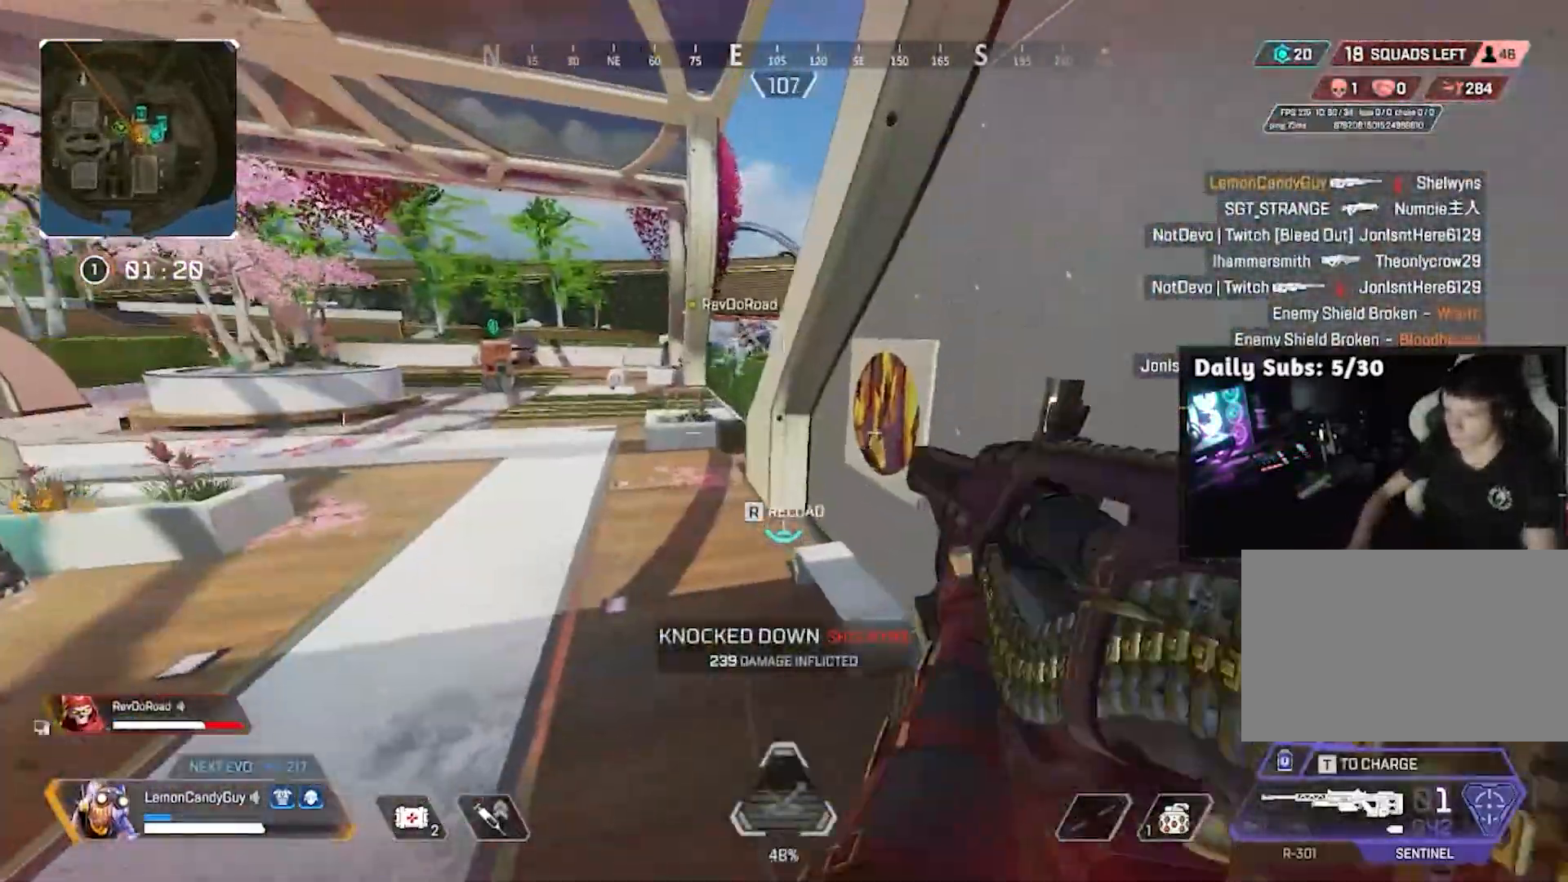
{"keys": ["a", "v"], "mouse": ["right"], "events": [[233, "mouse_right", "down"], [400, "mouse_left", "down"], [450, "mouse_left", "up"]]}
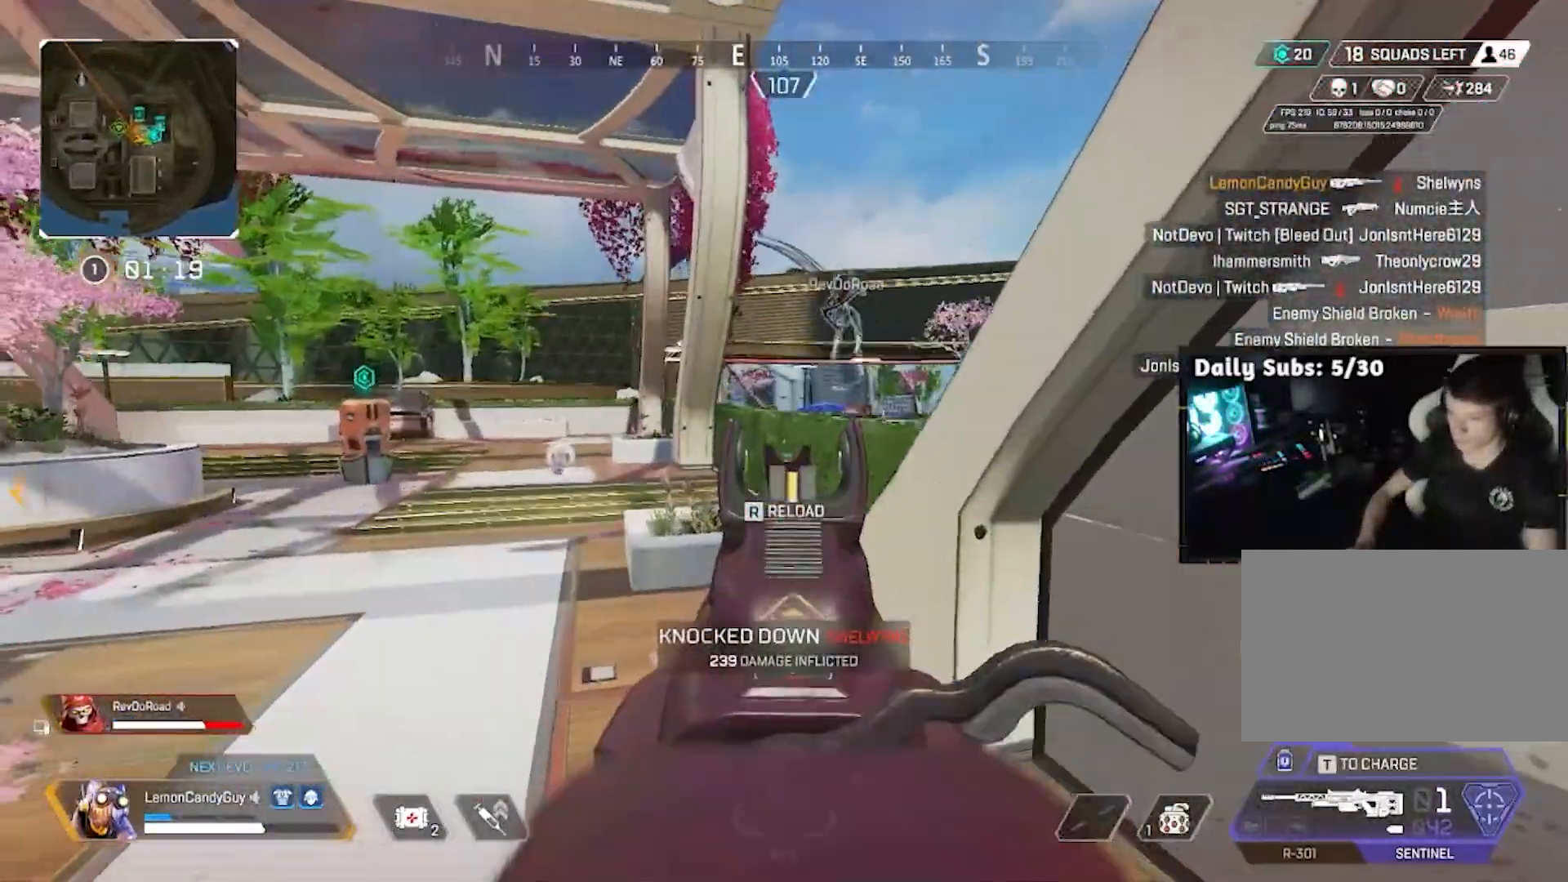
{"keys": ["shift", "w"], "mouse": [], "events": [[33, "mouse_right", "up"], [50, "a", "up"], [150, "v", "up"], [150, "w", "down"], [200, "shift", "down"]]}
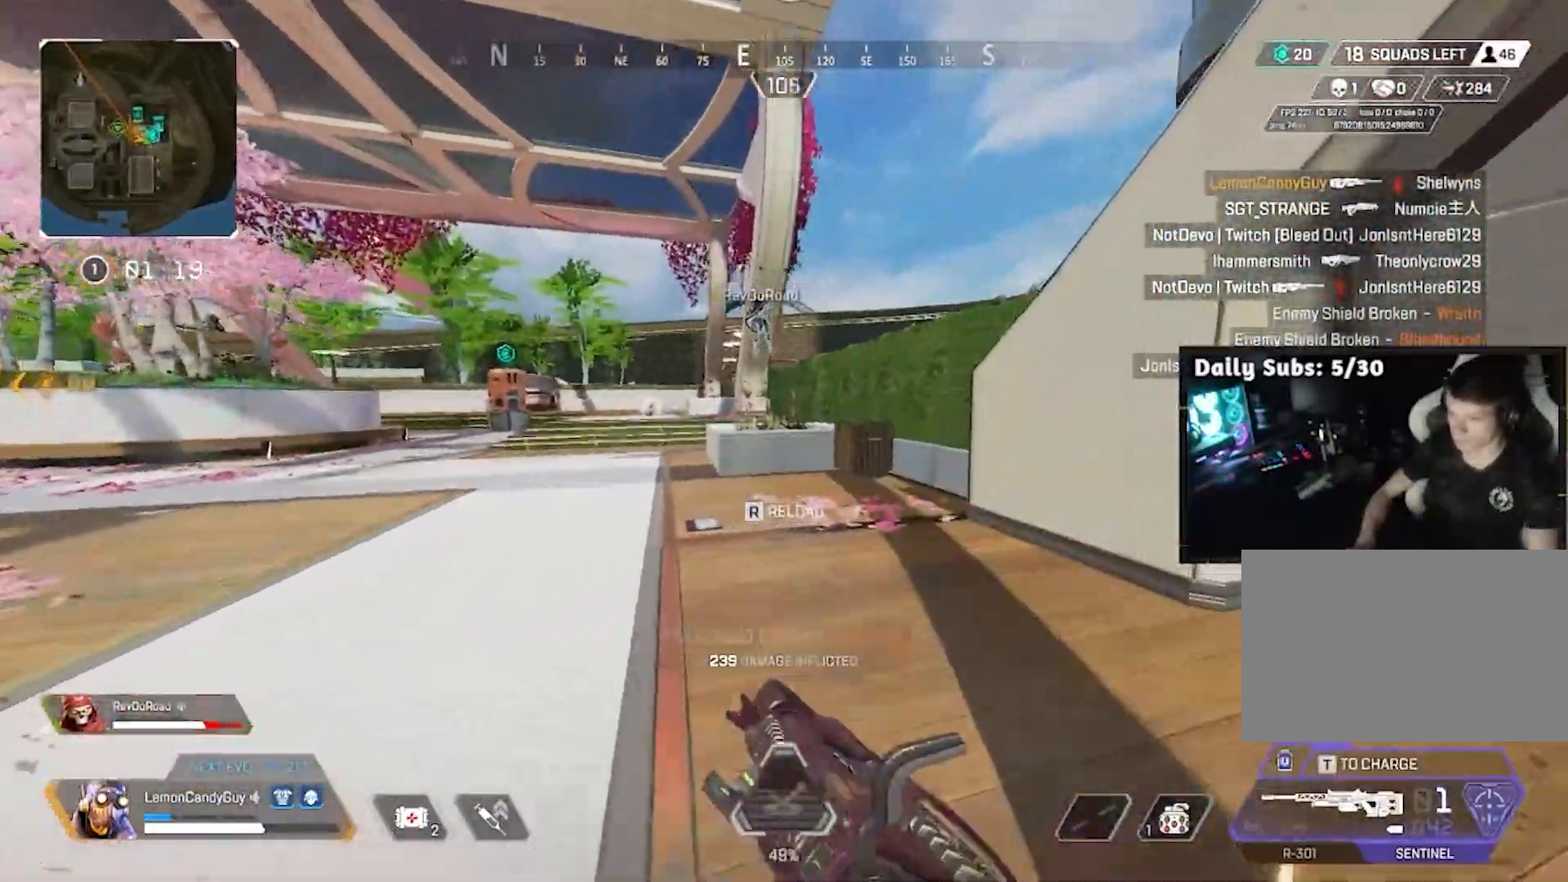
{"keys": ["d", "shift", "w"], "mouse": [], "events": [[33, "a", "down"], [33, "shift", "up"], [83, "a", "up"], [133, "shift", "down"], [417, "d", "down"]]}
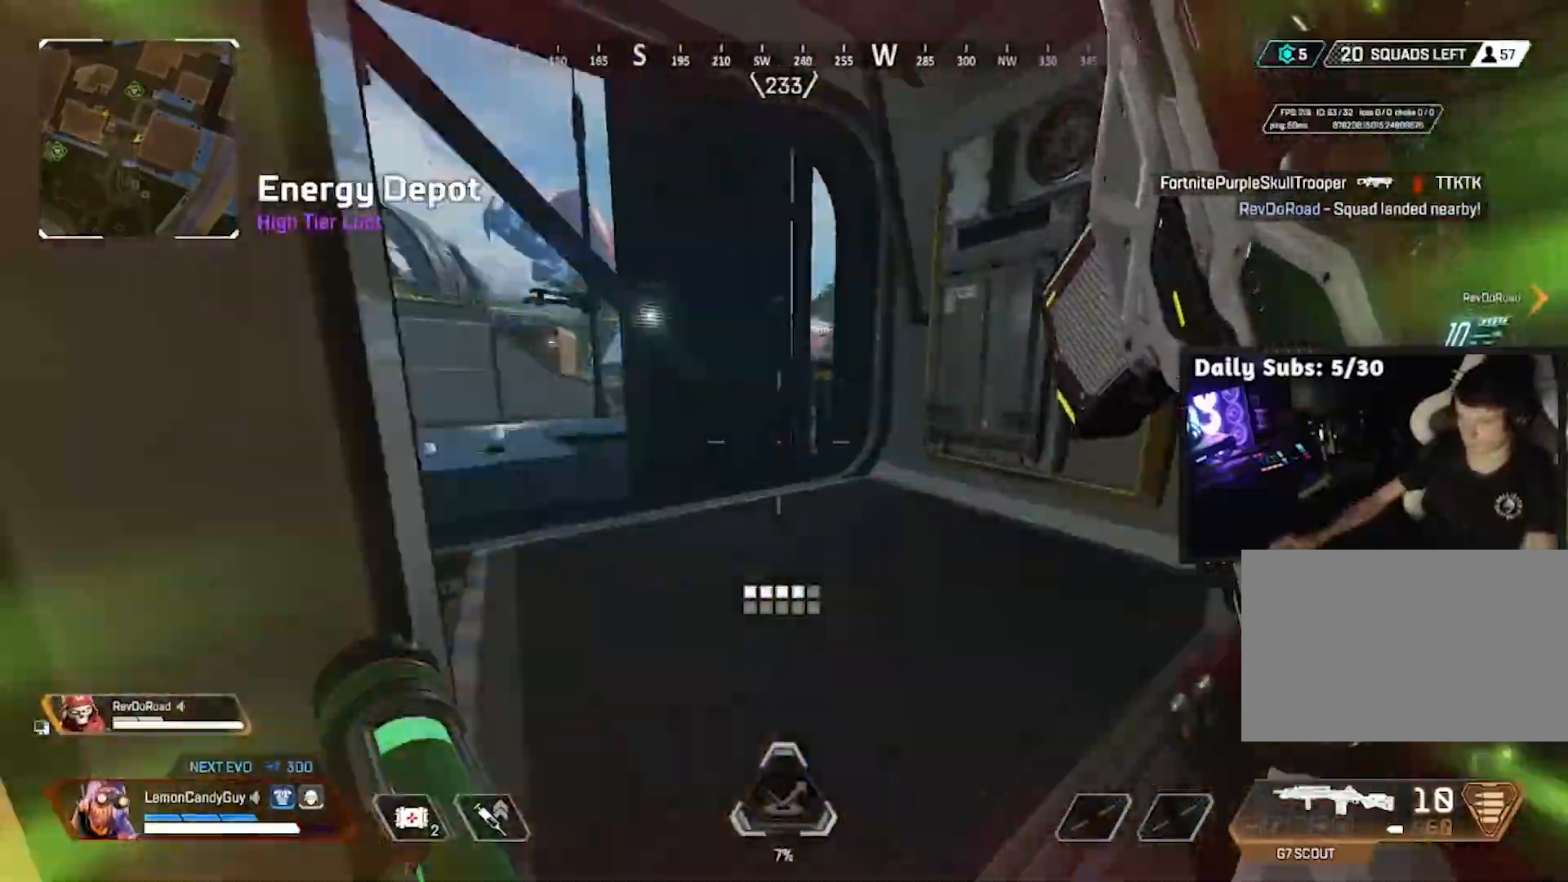
{"keys": ["a", "shift", "w"], "mouse": [], "events": [[50, "d", "up"], [150, "a", "down"]]}
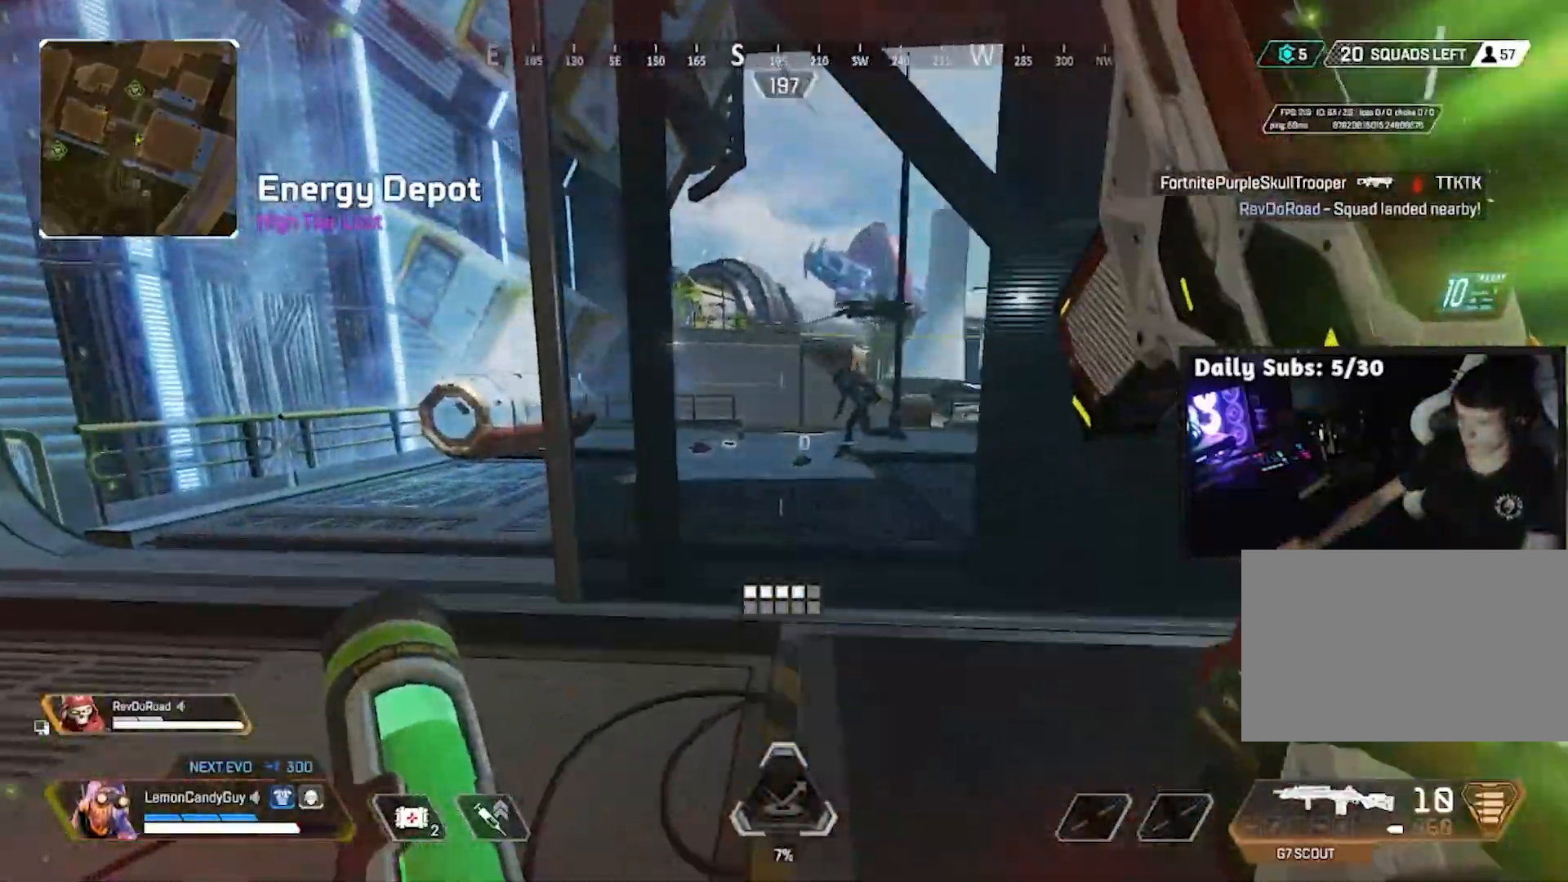
{"keys": ["a", "v"], "mouse": ["left"], "events": [[250, "shift", "up"], [250, "v", "down"], [350, "w", "up"], [433, "mouse_left", "down"]]}
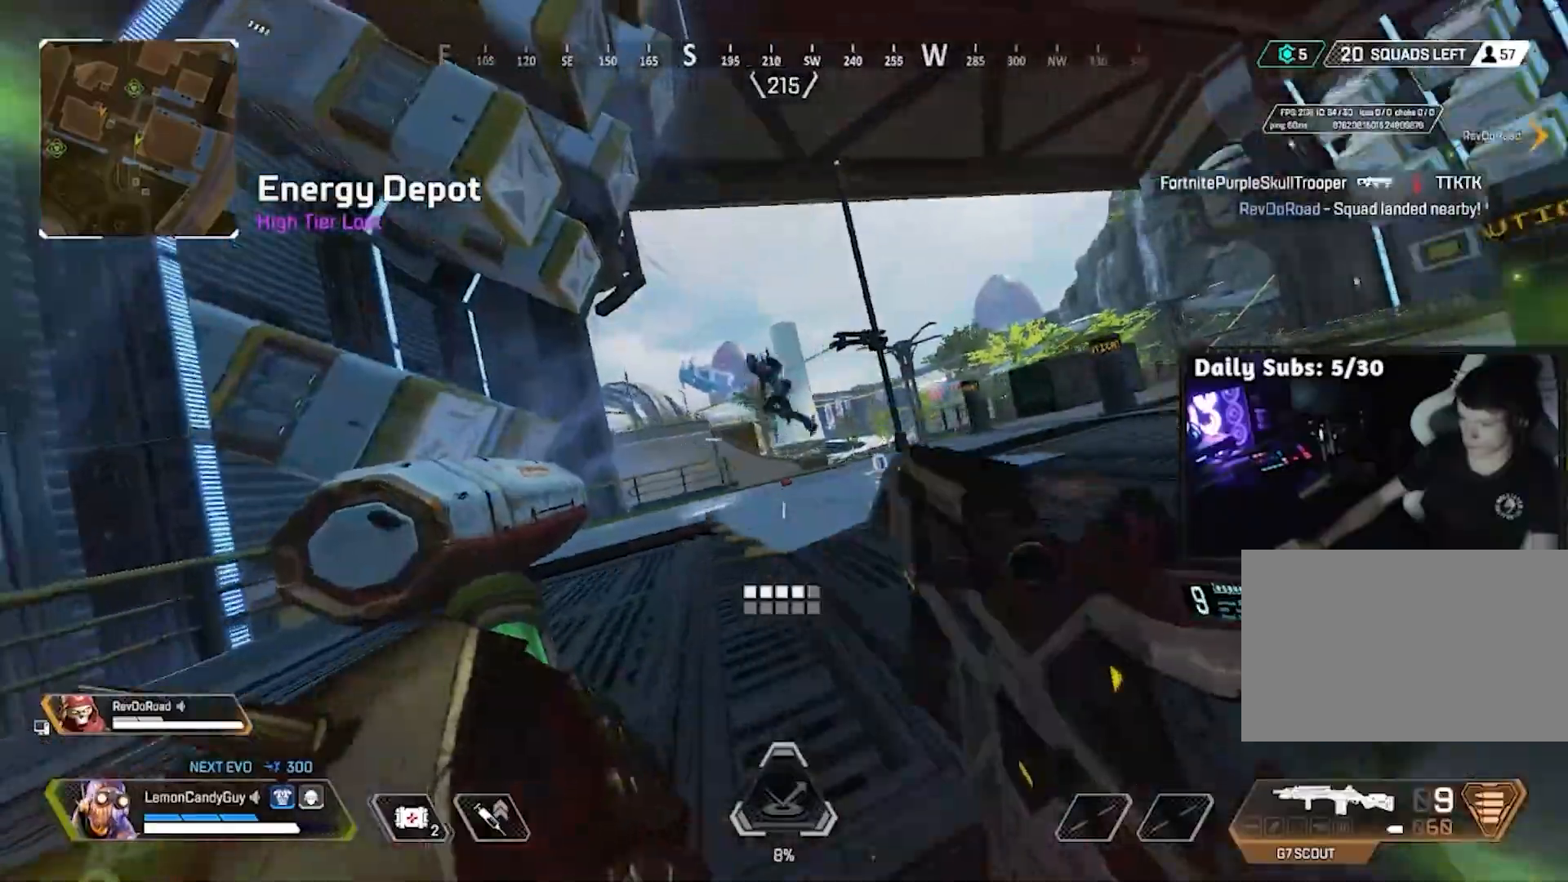
{"keys": ["d", "s"], "mouse": [], "events": [[33, "mouse_left", "up"], [83, "mouse_left", "down"], [133, "mouse_left", "up"], [133, "s", "down"], [133, "v", "up"], [183, "mouse_right", "down"], [217, "a", "up"], [217, "d", "down"], [267, "mouse_left", "down"], [367, "mouse_left", "up"], [417, "mouse_right", "up"]]}
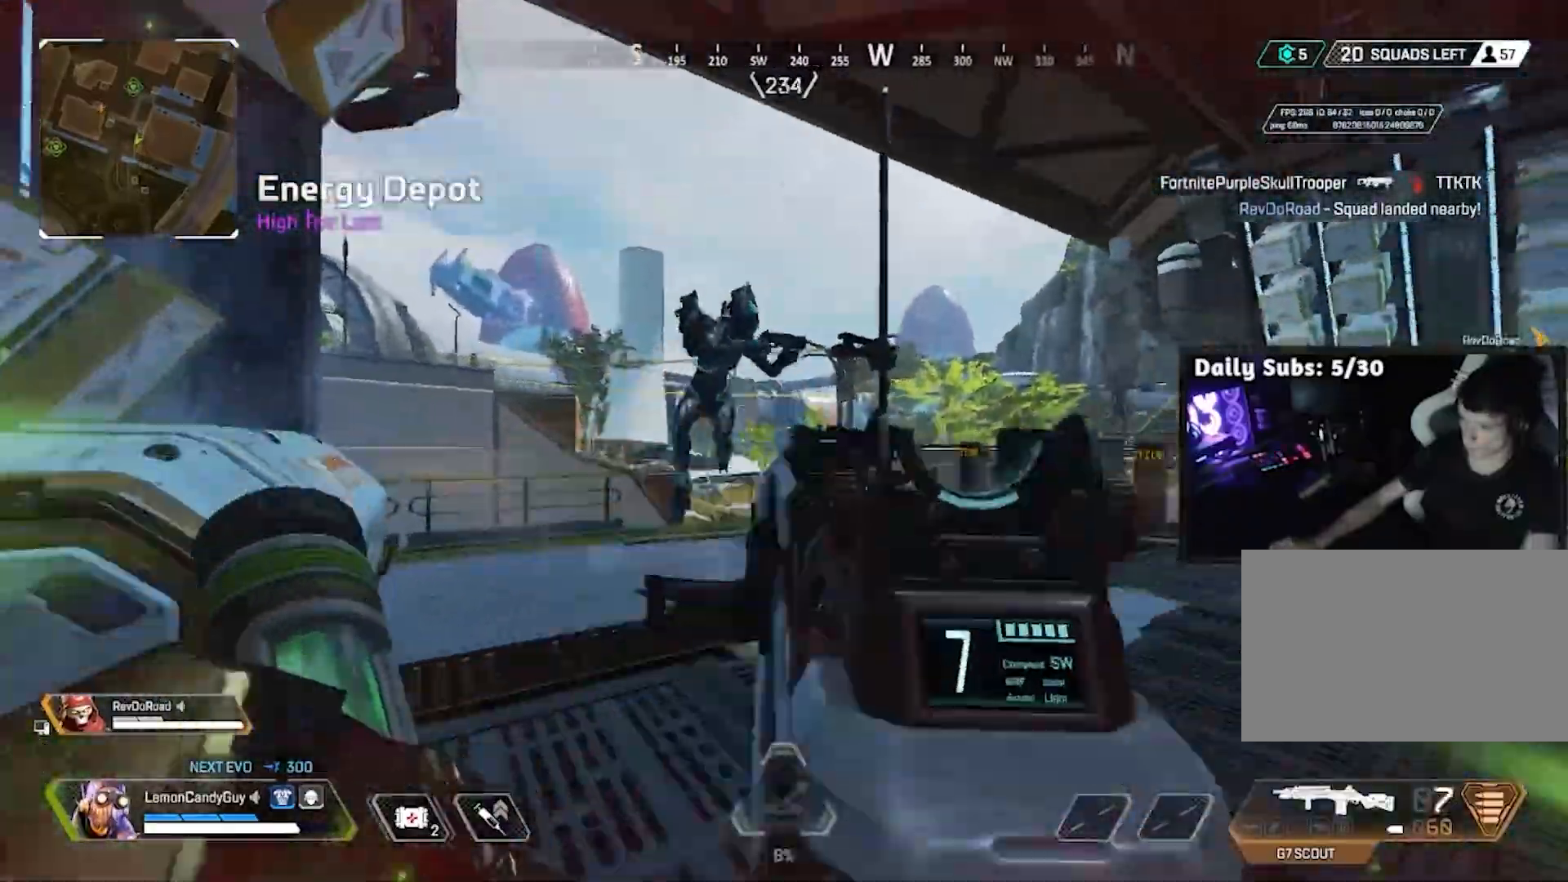
{"keys": ["d", "s"], "mouse": [], "events": [[50, "mouse_left", "down"], [100, "mouse_left", "up"], [200, "mouse_left", "down"], [283, "mouse_left", "up"], [383, "mouse_left", "down"], [483, "mouse_left", "up"]]}
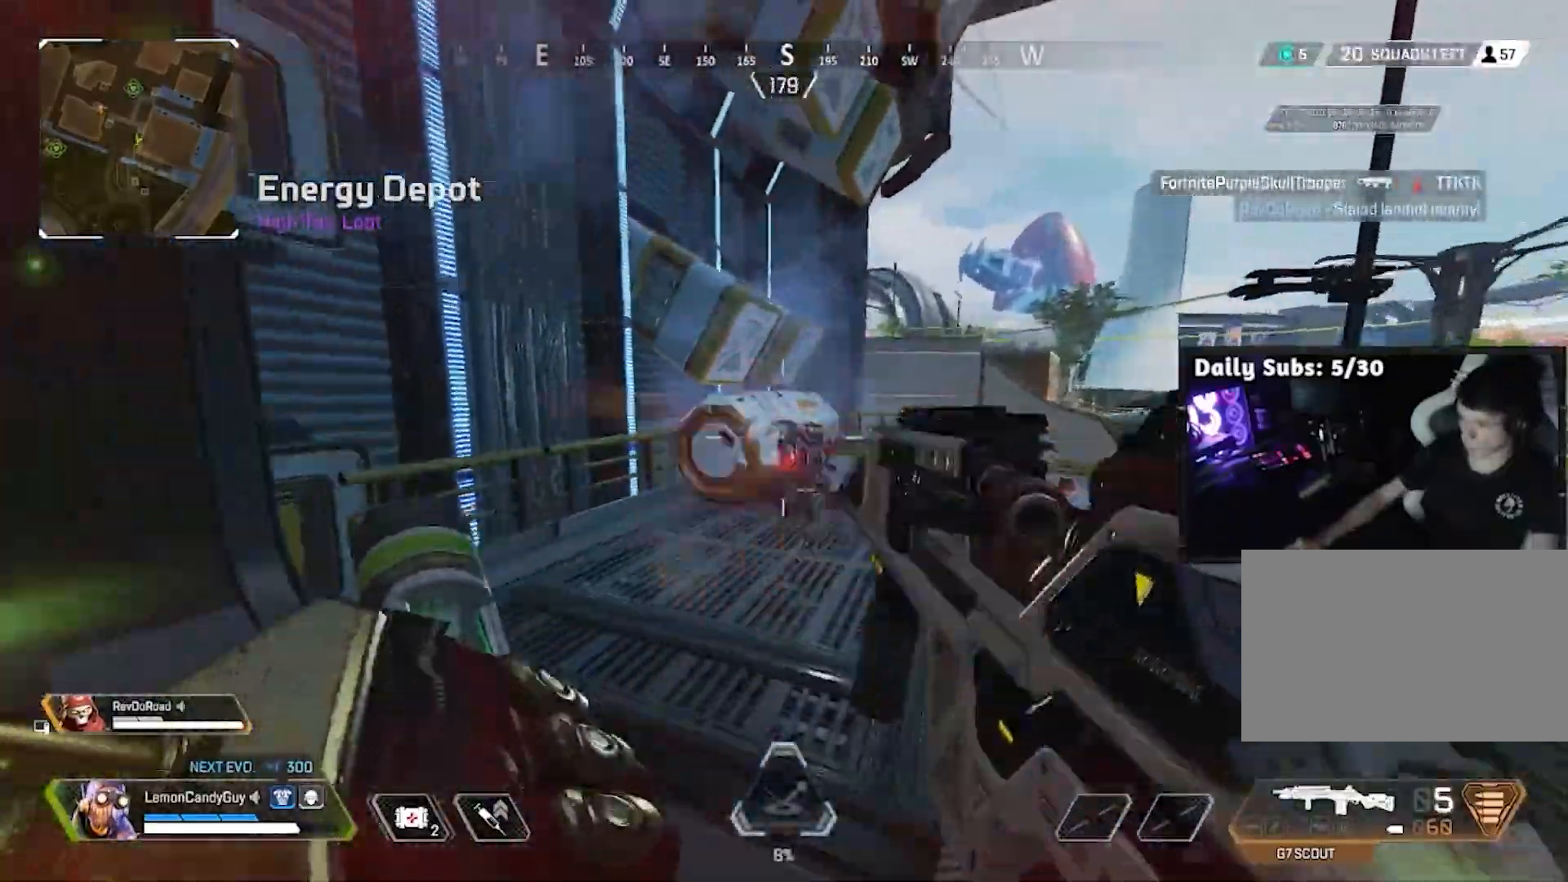
{"keys": [], "mouse": [], "events": [[167, "d", "up"], [167, "mouse_left", "down"], [250, "mouse_left", "up"], [300, "d", "down"], [400, "mouse_left", "down"], [450, "s", "up"], [500, "d", "up"], [500, "mouse_left", "up"]]}
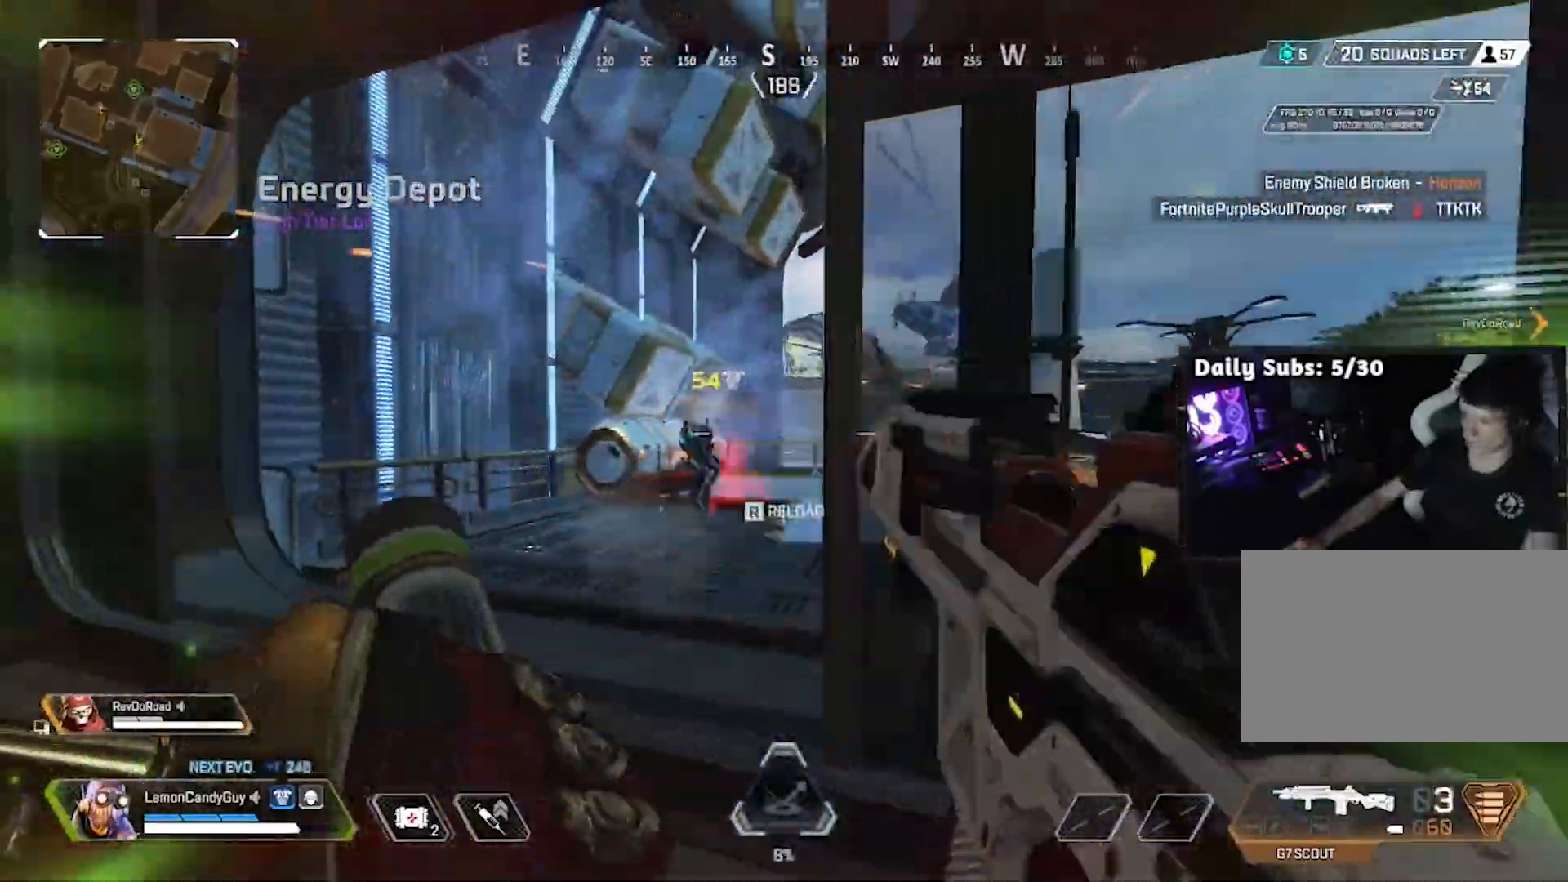
{"keys": [], "mouse": [], "events": [[33, "shift", "down"], [33, "w", "down"], [83, "r", "down"], [183, "r", "up"], [450, "shift", "up"], [500, "w", "up"]]}
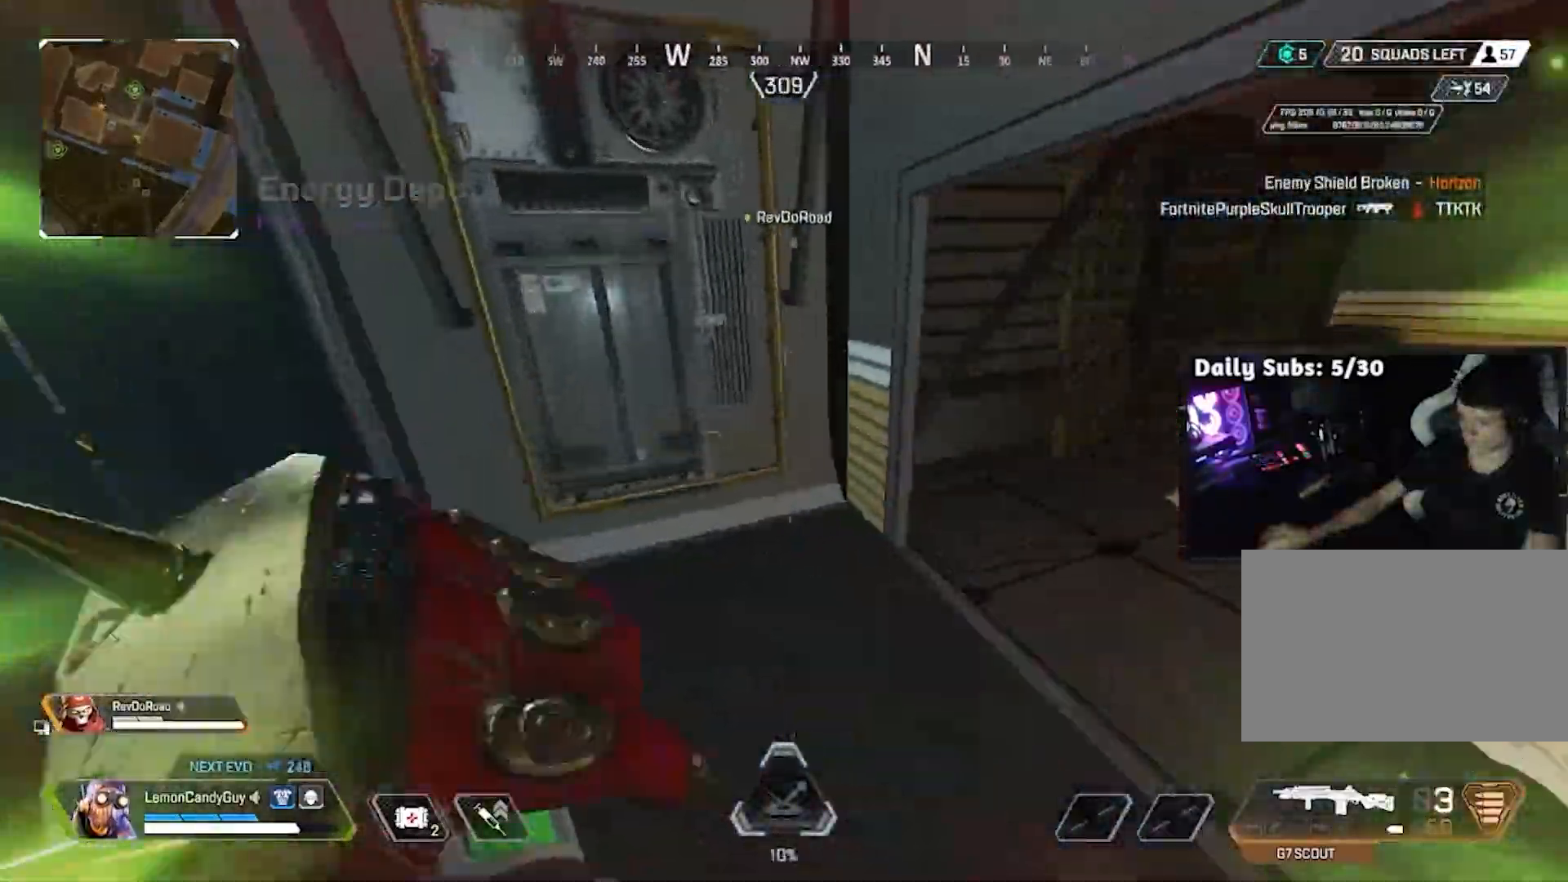
{"keys": ["a", "shift", "w"], "mouse": [], "events": [[333, "shift", "down"], [333, "w", "down"], [383, "a", "down"]]}
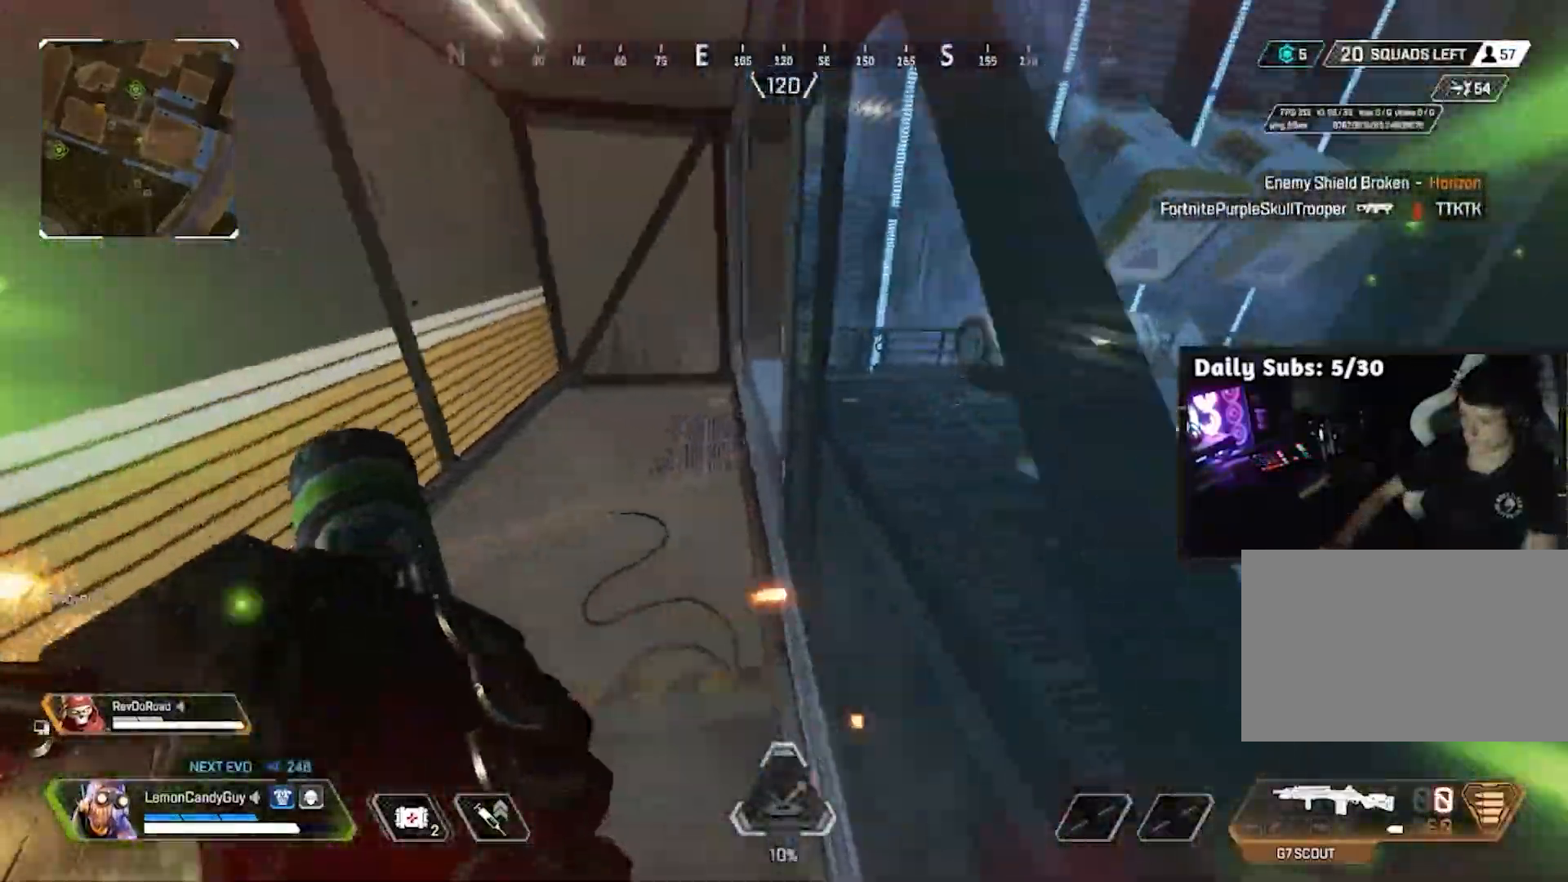
{"keys": ["a", "w"], "mouse": [], "events": [[67, "a", "up"], [67, "shift", "up"], [450, "a", "down"]]}
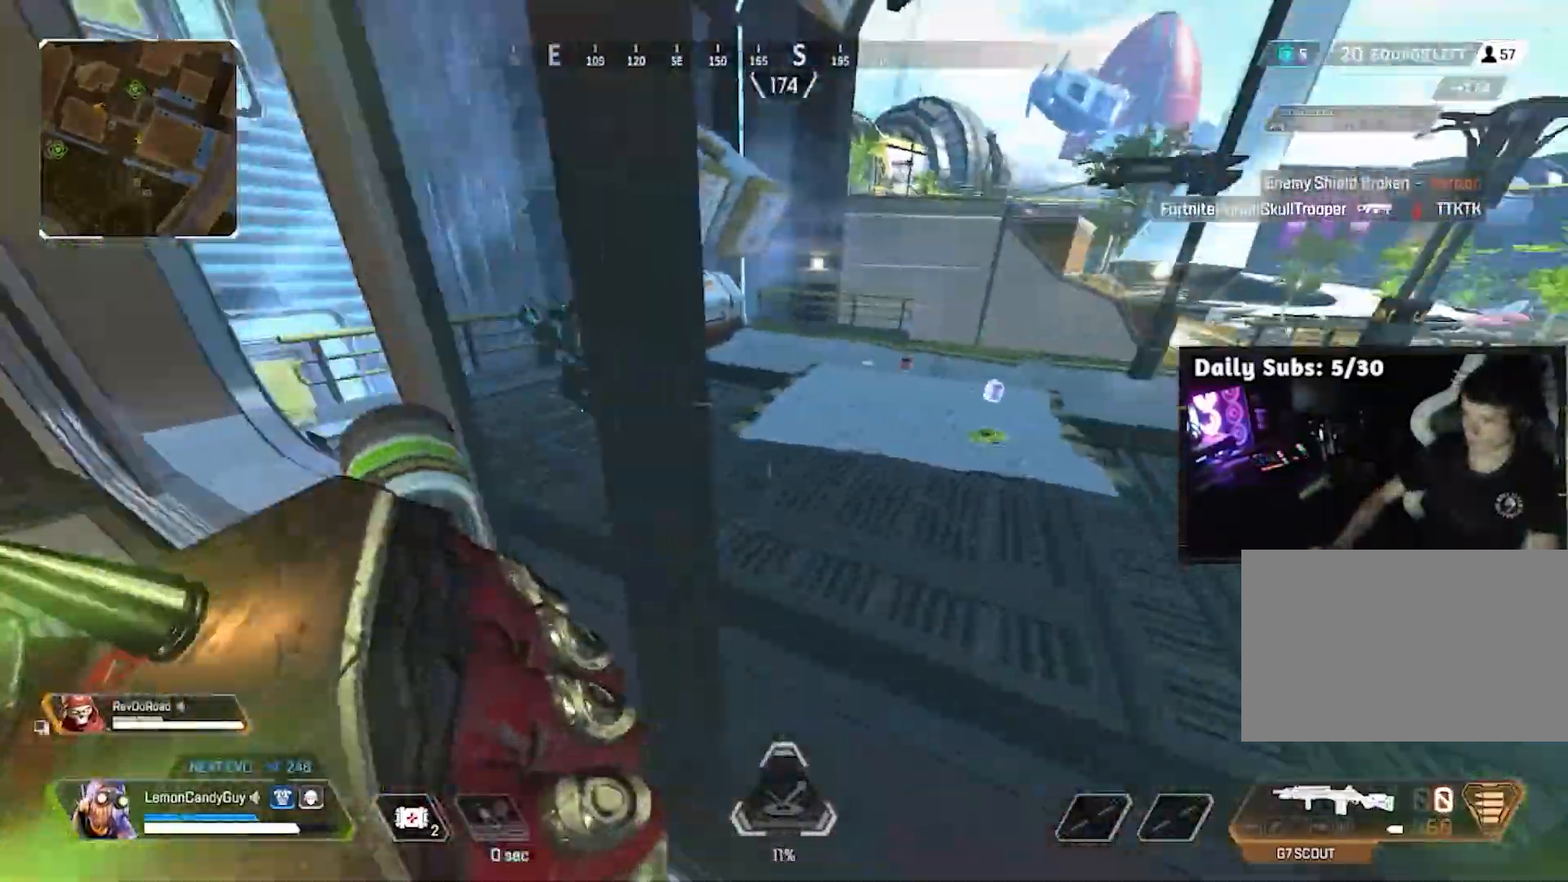
{"keys": ["d", "v"], "mouse": [], "events": [[50, "w", "up"], [367, "a", "up"], [417, "v", "down"], [467, "d", "down"]]}
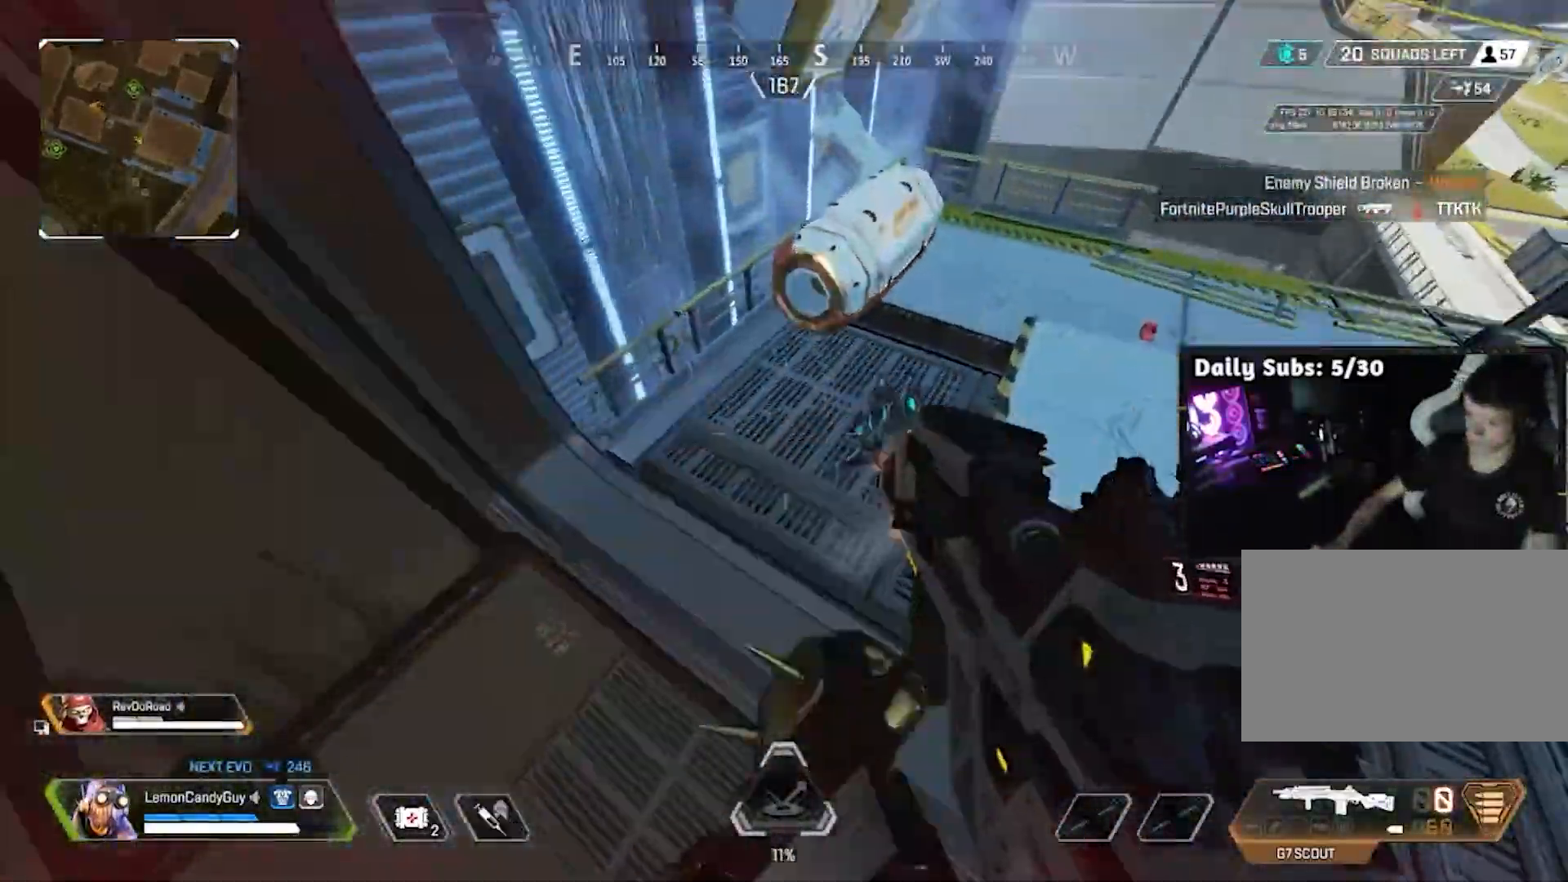
{"keys": ["d", "v"], "mouse": [], "events": [[150, "s", "down"], [300, "s", "up"]]}
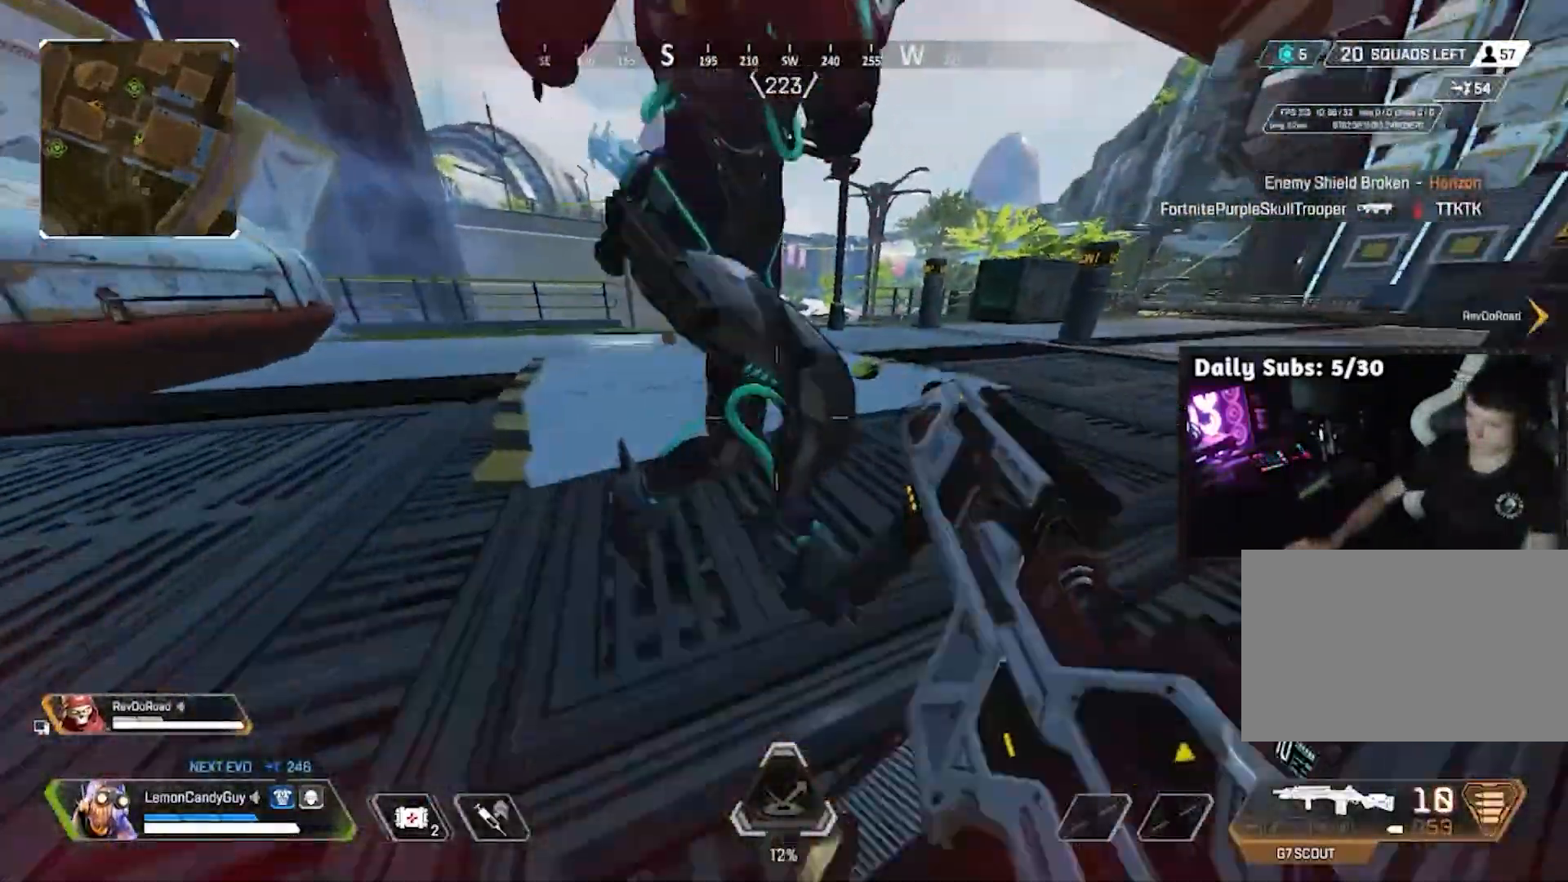
{"keys": ["a", "w"], "mouse": [], "events": [[67, "v", "up"], [117, "d", "up"], [117, "w", "down"], [500, "a", "down"]]}
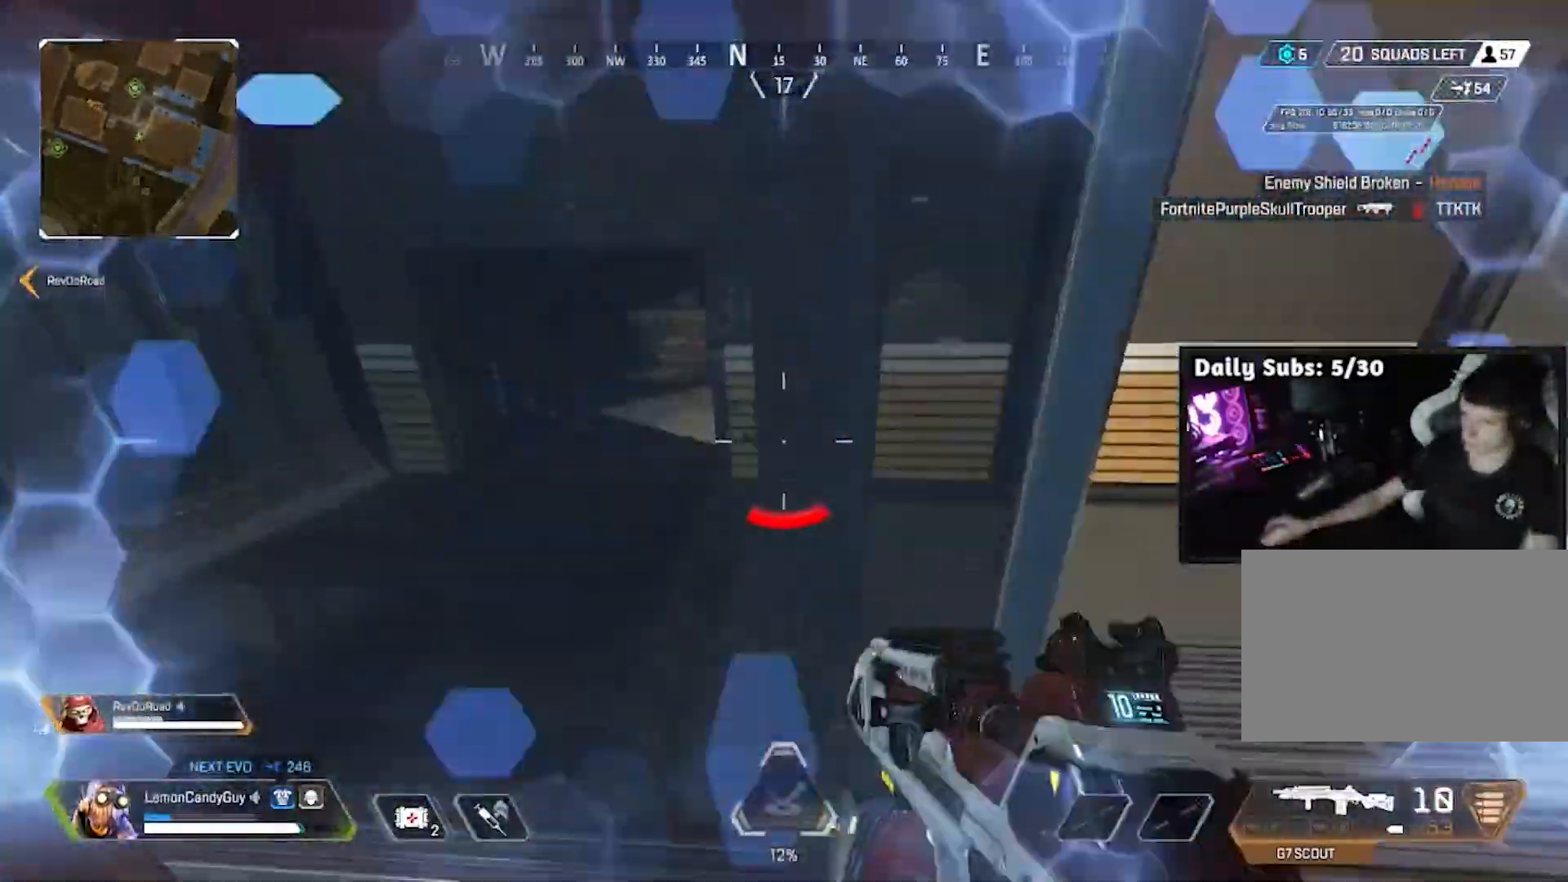
{"keys": ["a", "s", "v"], "mouse": []}
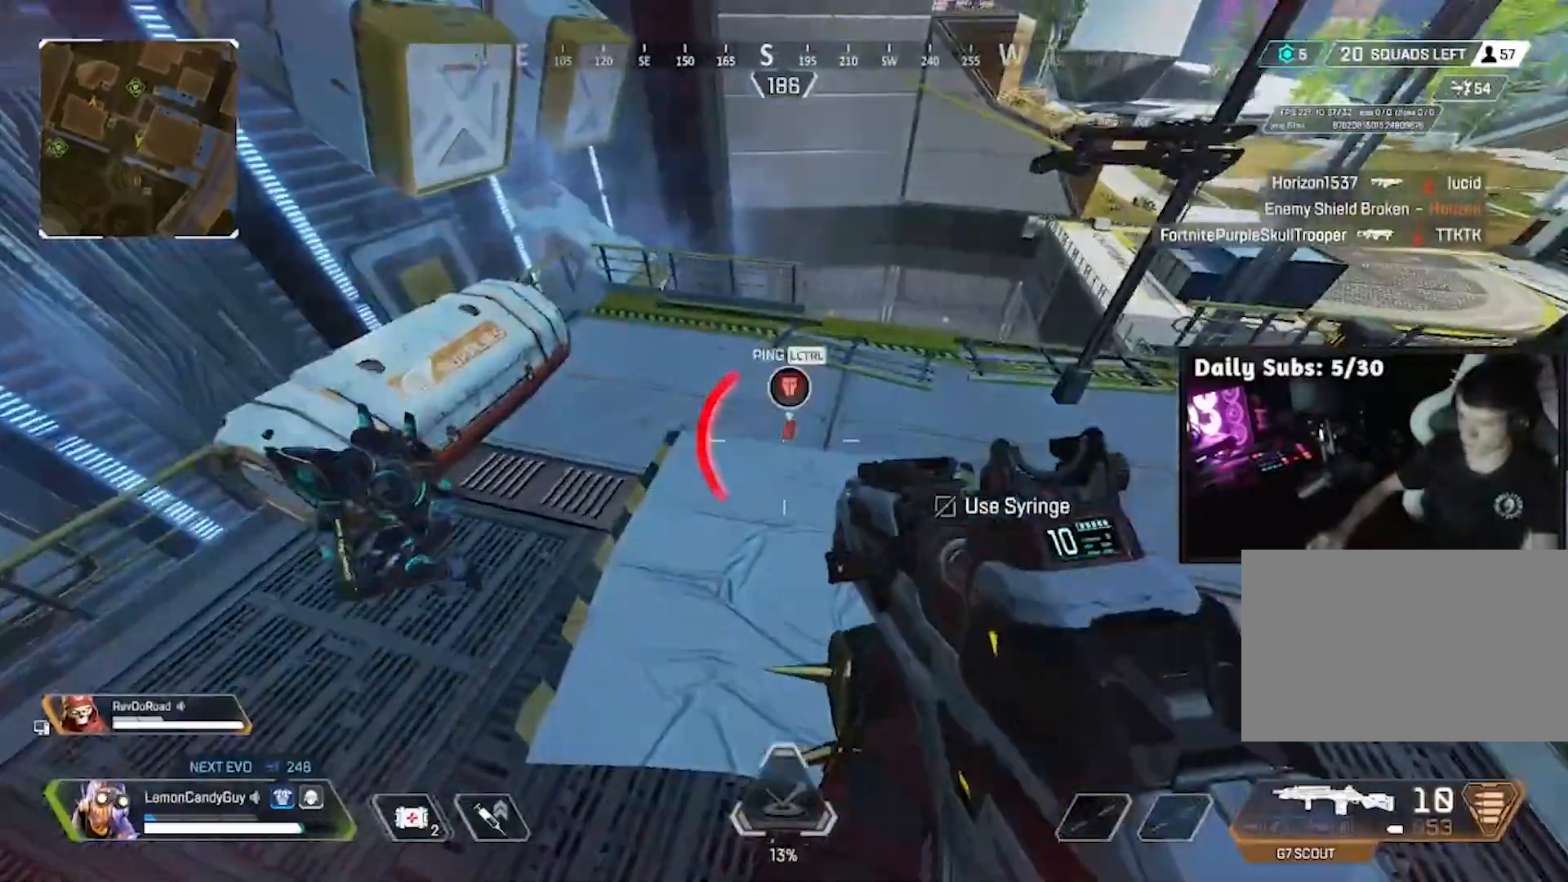
{"keys": ["a", "s", "v"], "mouse": [], "events": [[233, "mouse_left", "down"], [333, "mouse_left", "up"]]}
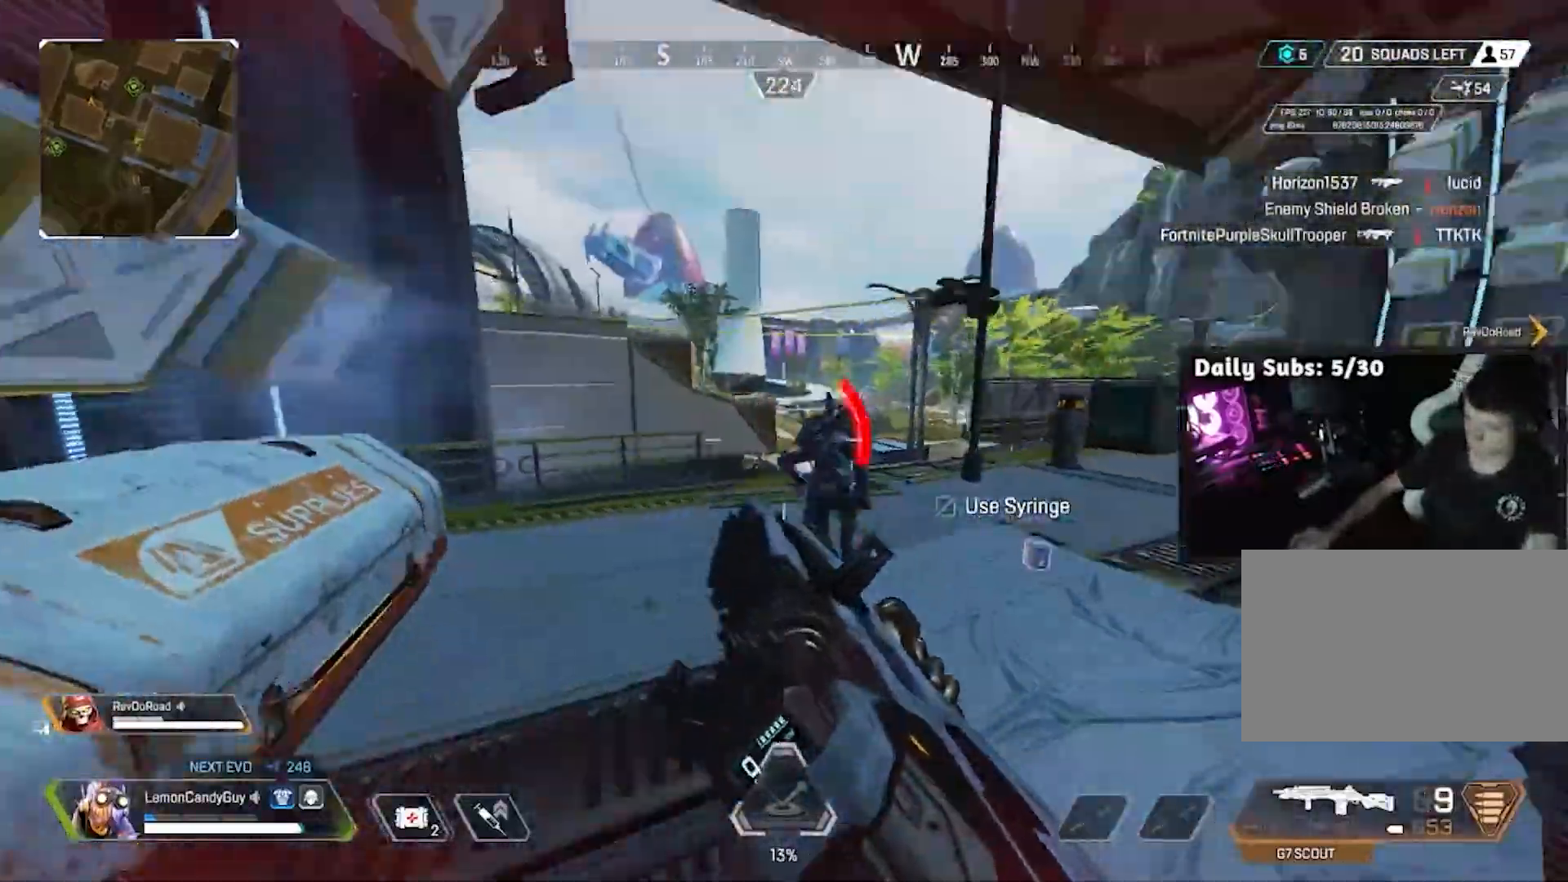
{"keys": ["d", "s"], "mouse": [], "events": [[33, "a", "up"], [33, "d", "down"], [33, "mouse_left", "down"], [67, "s", "up"], [67, "v", "up"], [117, "mouse_left", "up"], [400, "mouse_left", "down"], [467, "s", "down"], [483, "mouse_left", "up"]]}